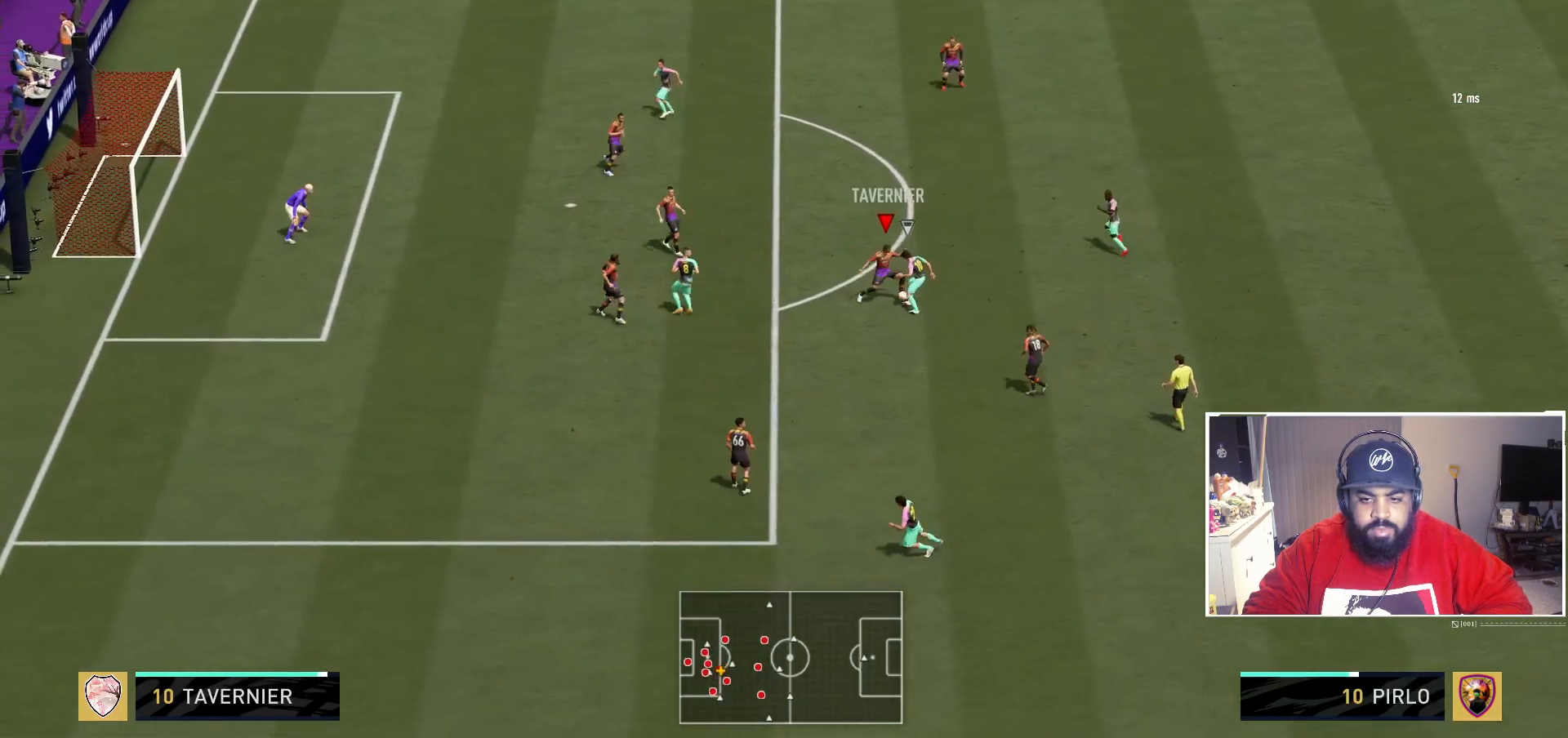
Gameplay with a controller (Xbox layout); each line is a JSON object with the inputs held at the frame after it. "events" lists button and stick changes between this image and that frame as [ms after this image, input, new state], when the widget could be followed in between. Not read: L3 R3.
{"buttons": ["L2"], "left_stick": "right", "right_stick": "center", "events": [[67, "B", "down"], [167, "left_stick", "right"], [333, "B", "up"]]}
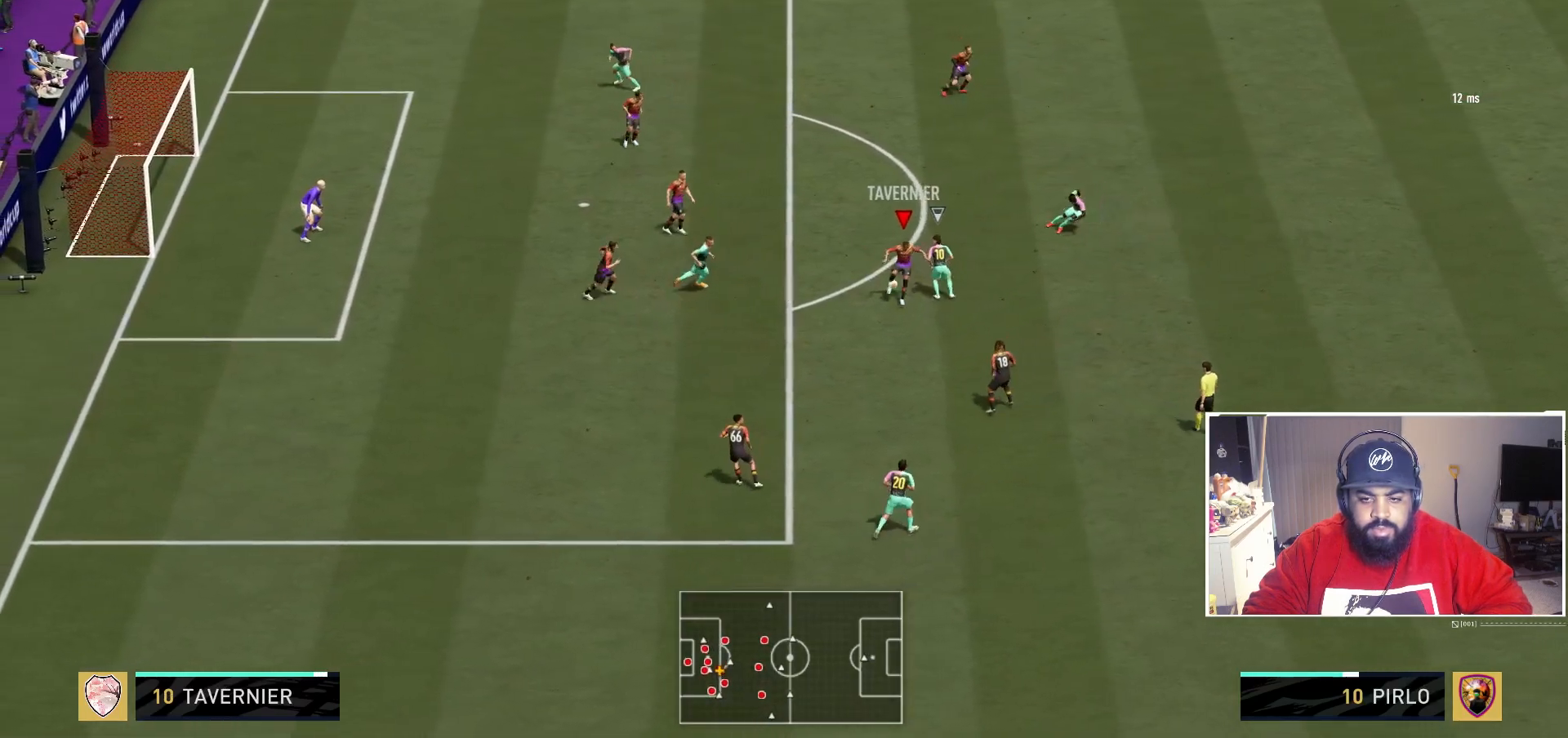
{"buttons": [], "left_stick": "down-right", "right_stick": "center", "events": [[100, "left_stick", "down"], [250, "L2", "up"], [400, "left_stick", "down-right"]]}
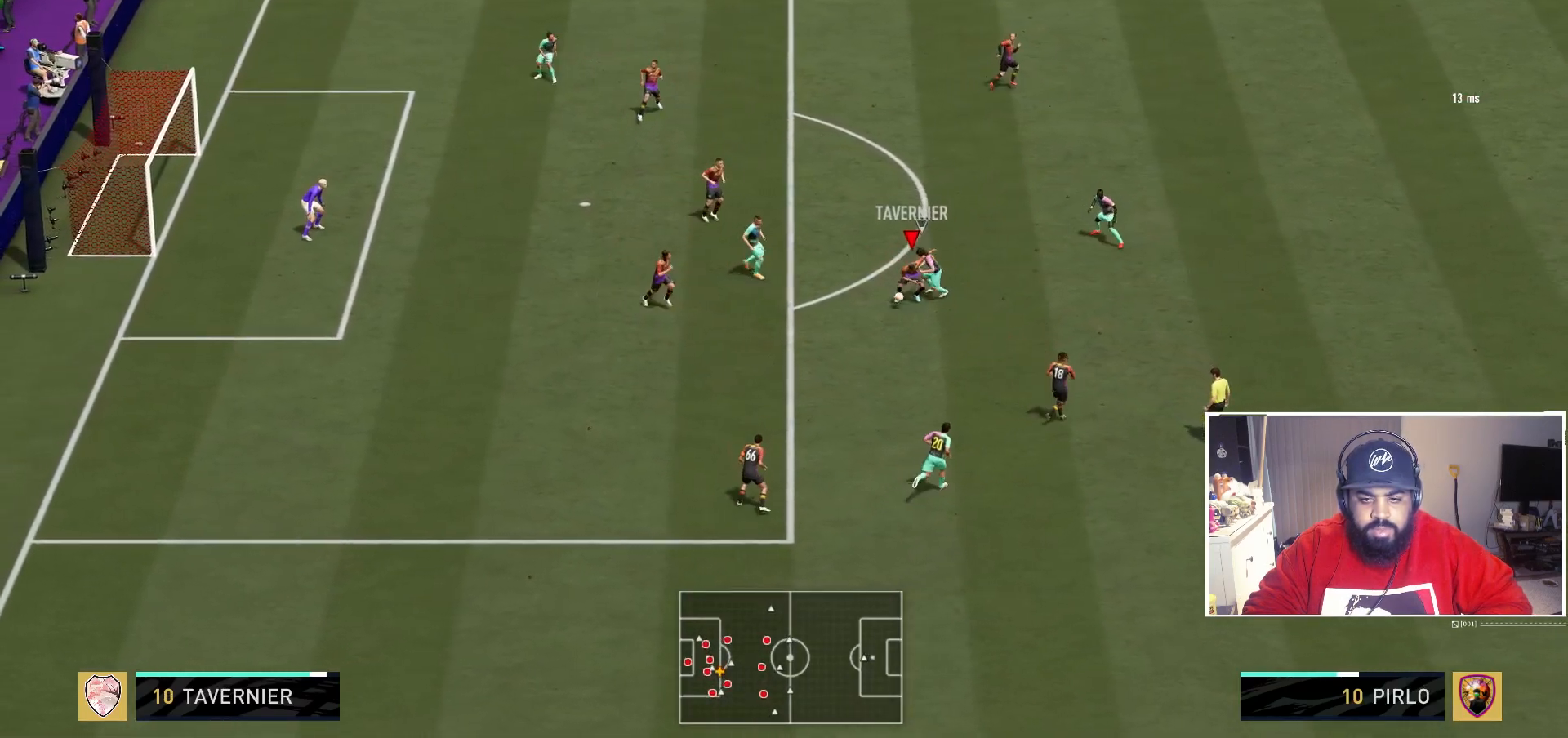
{"buttons": ["R2"], "left_stick": "down-right", "right_stick": "center", "events": [[150, "R2", "down"]]}
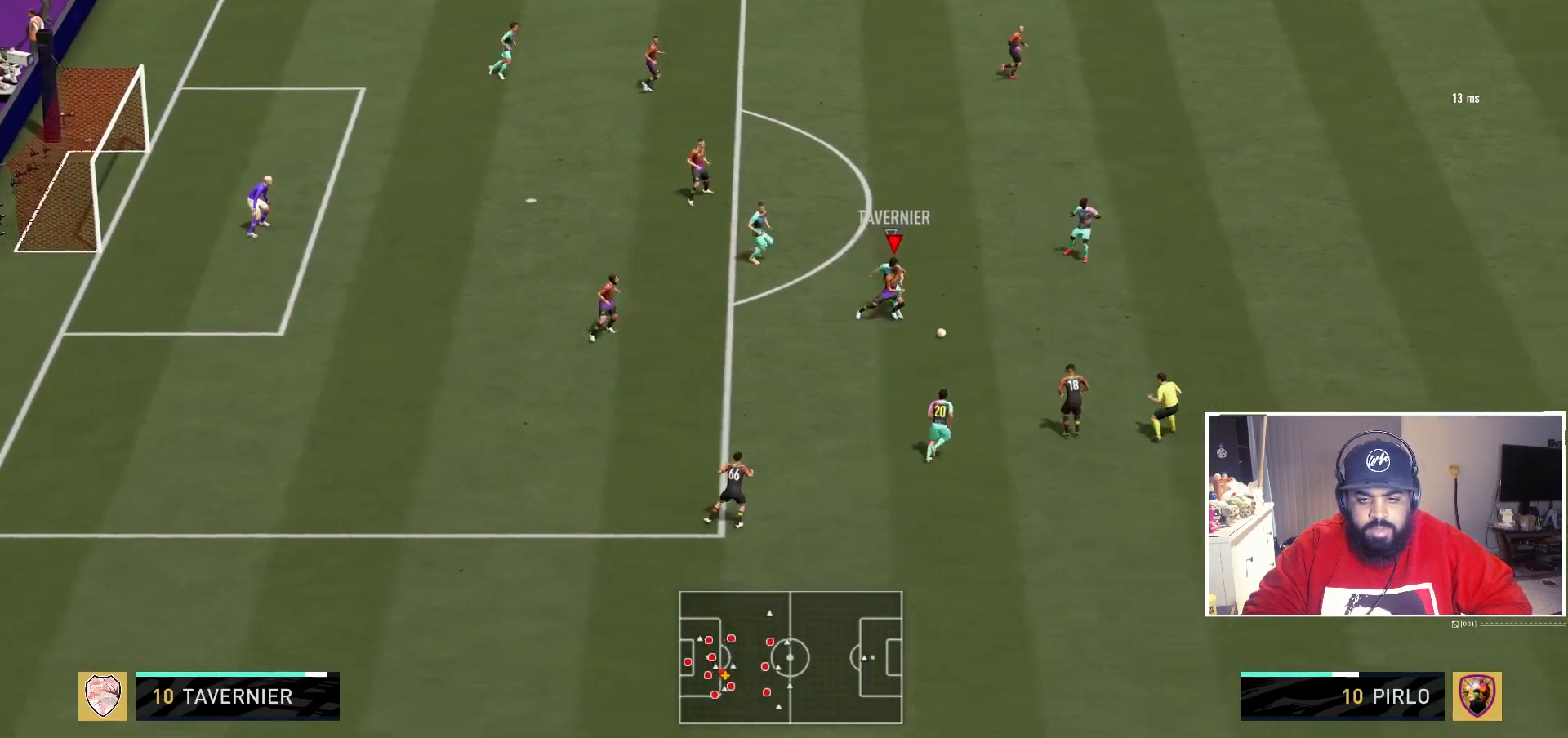
{"buttons": [], "left_stick": "right", "right_stick": "center", "events": [[133, "left_stick", "right"], [400, "R2", "up"]]}
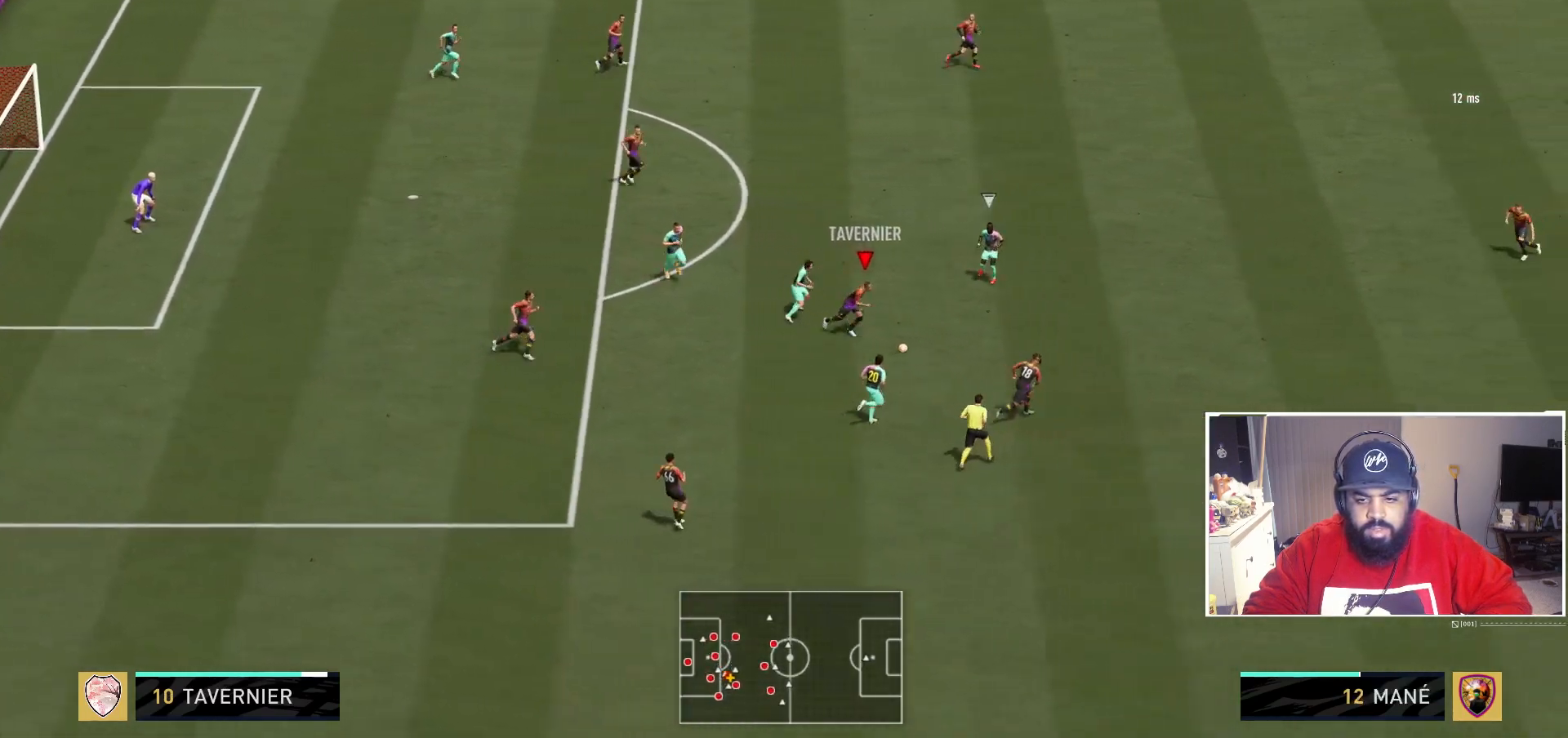
{"buttons": [], "left_stick": "right", "right_stick": "center", "events": [[183, "A", "down"], [417, "A", "up"]]}
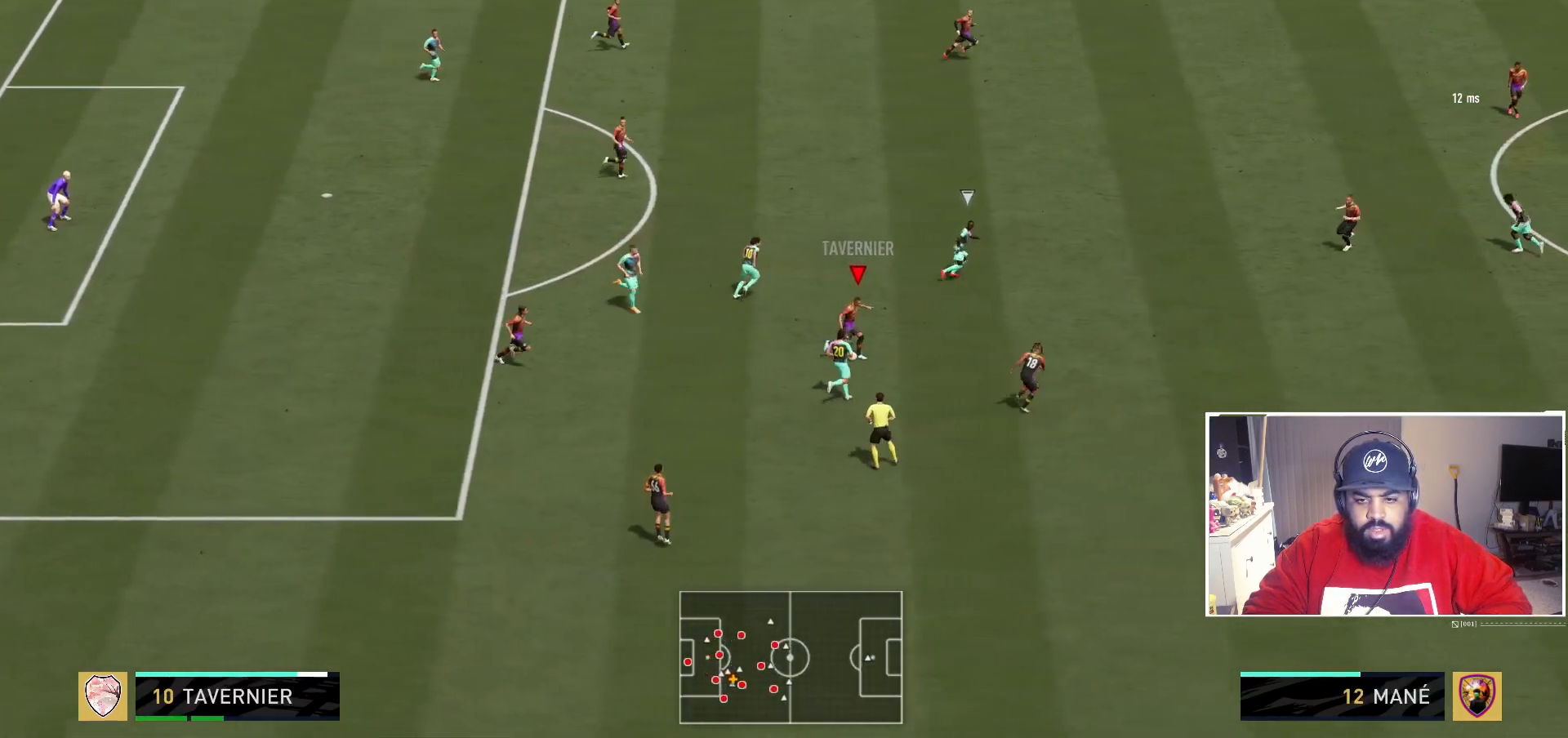
{"buttons": [], "left_stick": "right", "right_stick": "center", "events": []}
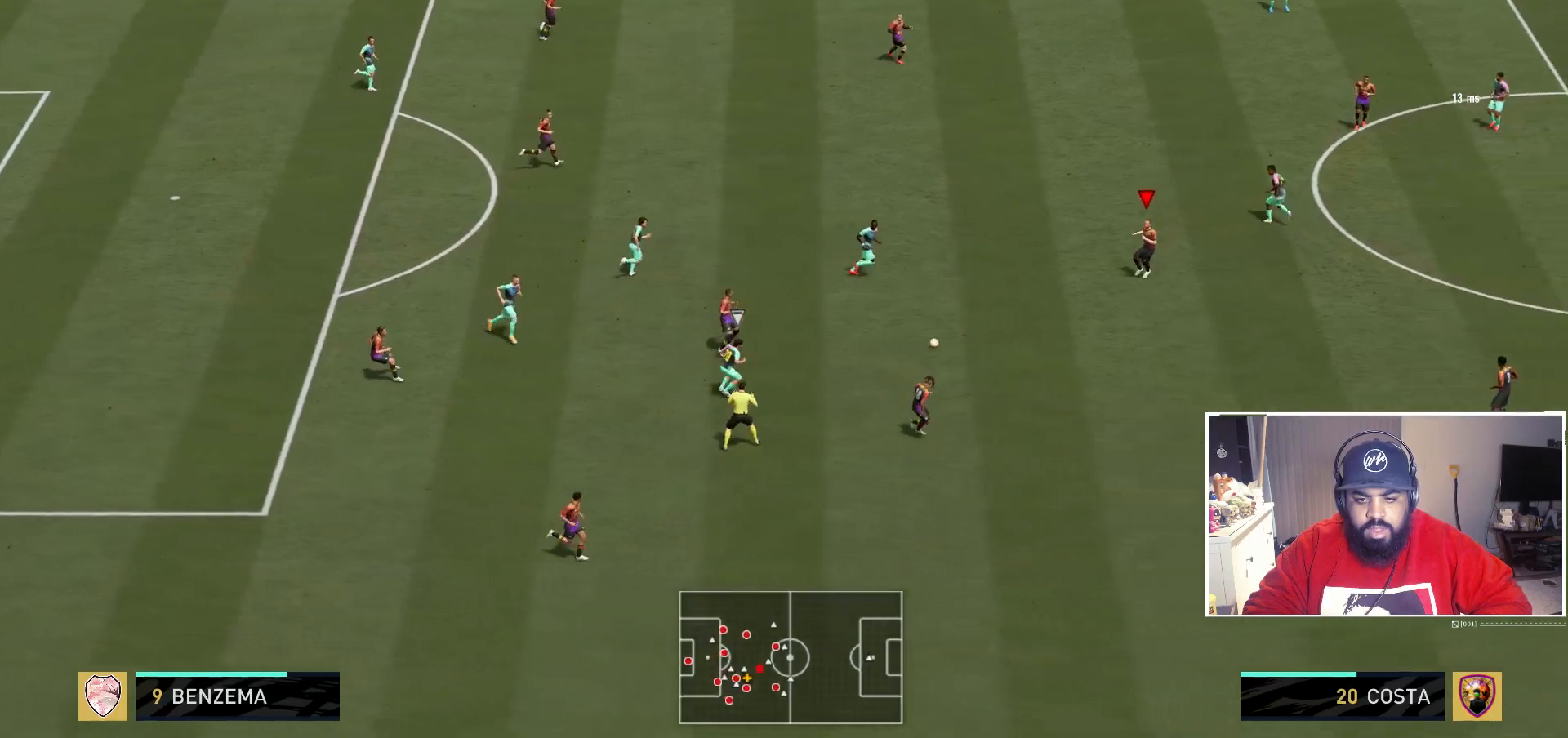
{"buttons": [], "left_stick": "down-right", "right_stick": "center", "events": [[17, "left_stick", "center"], [200, "left_stick", "down"], [367, "left_stick", "down-right"]]}
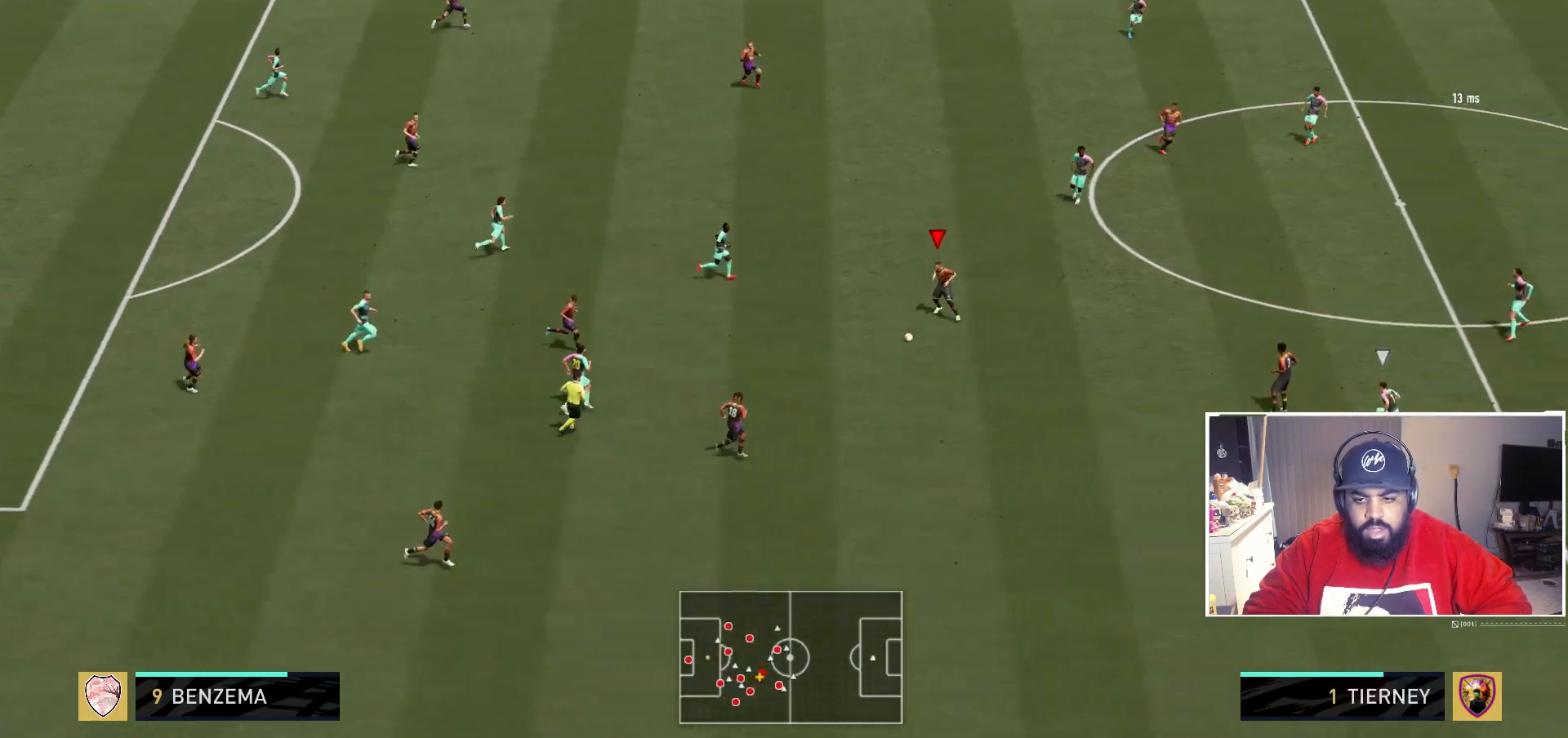
{"buttons": [], "left_stick": "right", "right_stick": "center", "events": [[250, "L2", "down"], [317, "L2", "up"], [467, "left_stick", "right"]]}
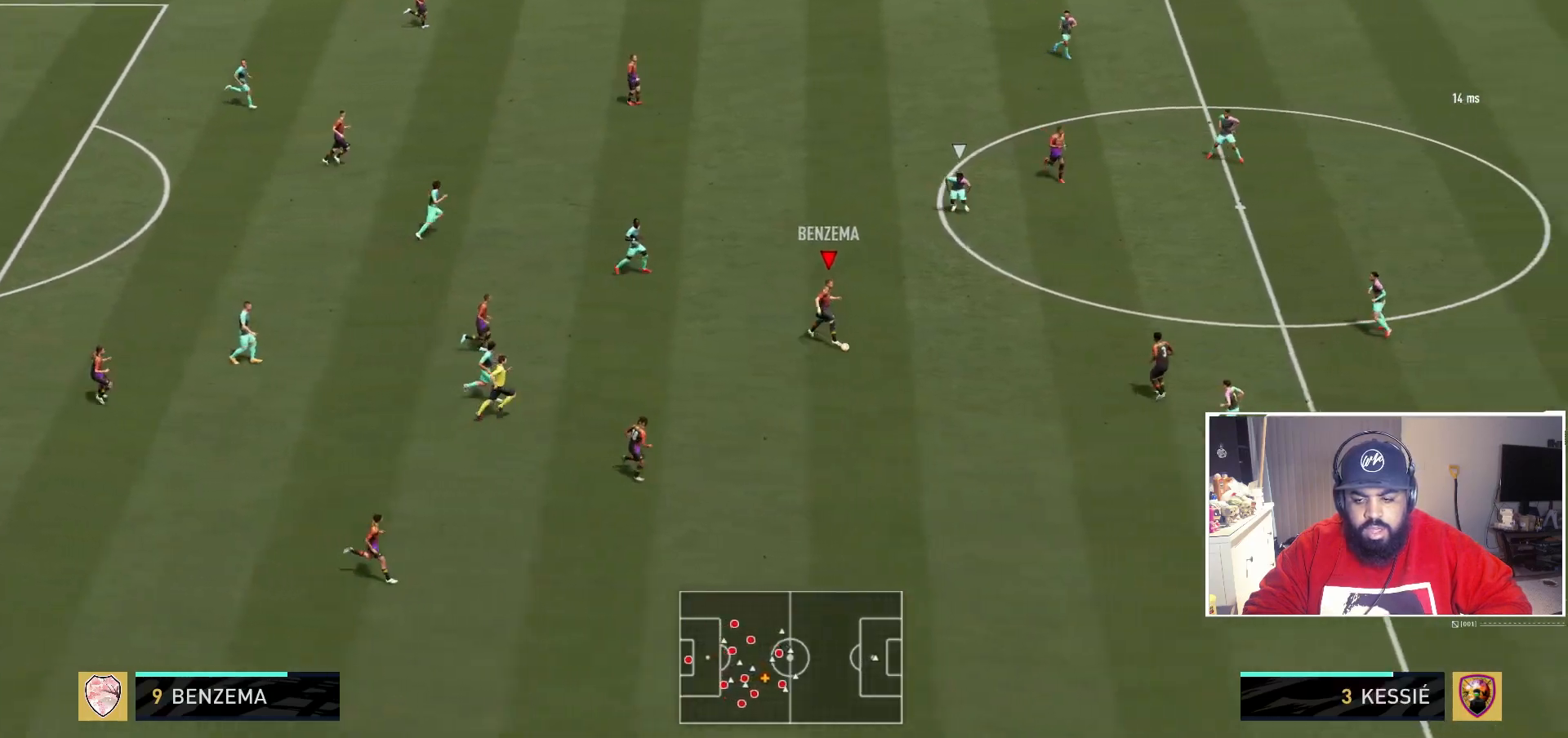
{"buttons": [], "left_stick": "right", "right_stick": "center", "events": []}
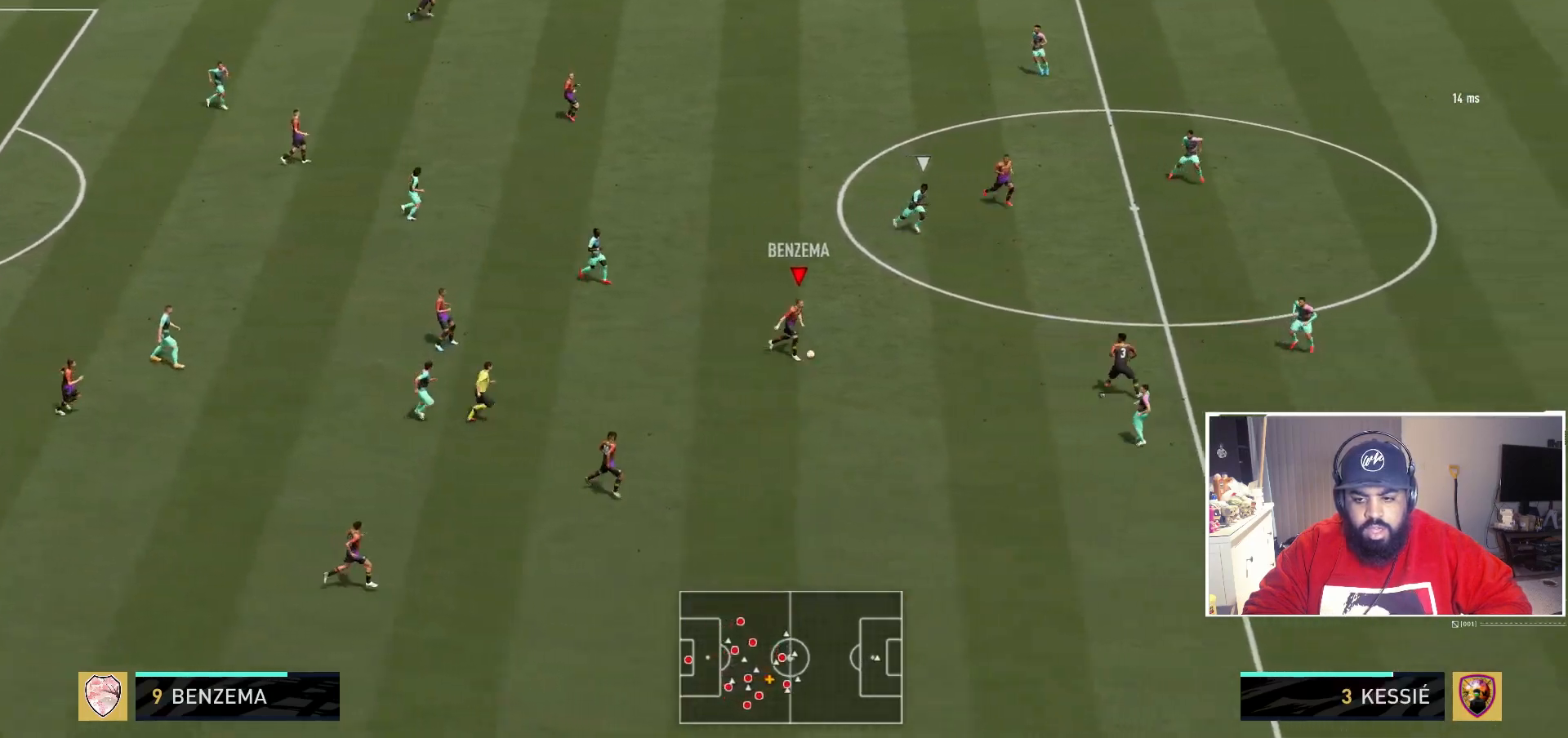
{"buttons": [], "left_stick": "down-right", "right_stick": "center", "events": [[50, "left_stick", "down-right"]]}
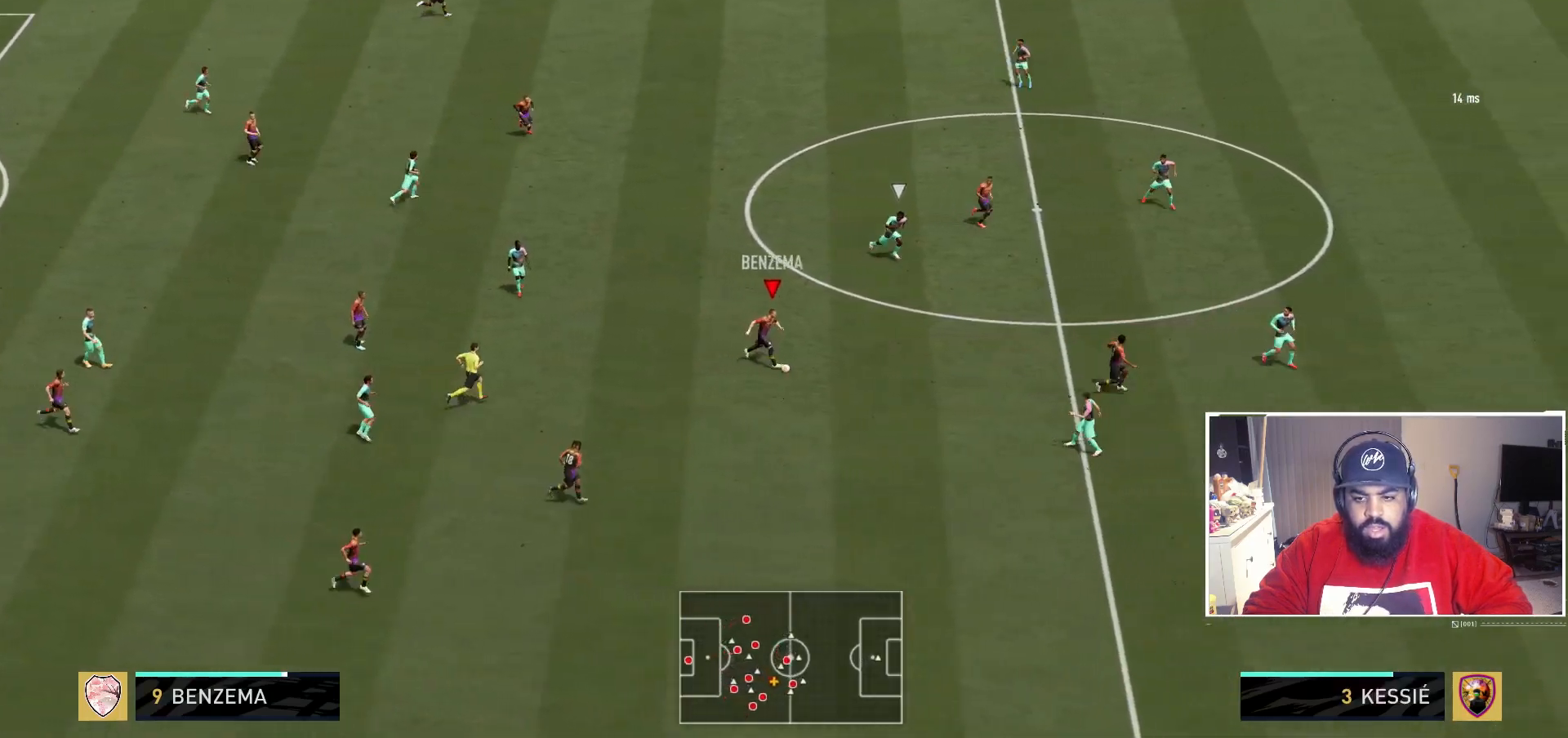
{"buttons": [], "left_stick": "down-right", "right_stick": "center", "events": [[33, "left_stick", "right"], [217, "left_stick", "center"], [450, "left_stick", "down-right"]]}
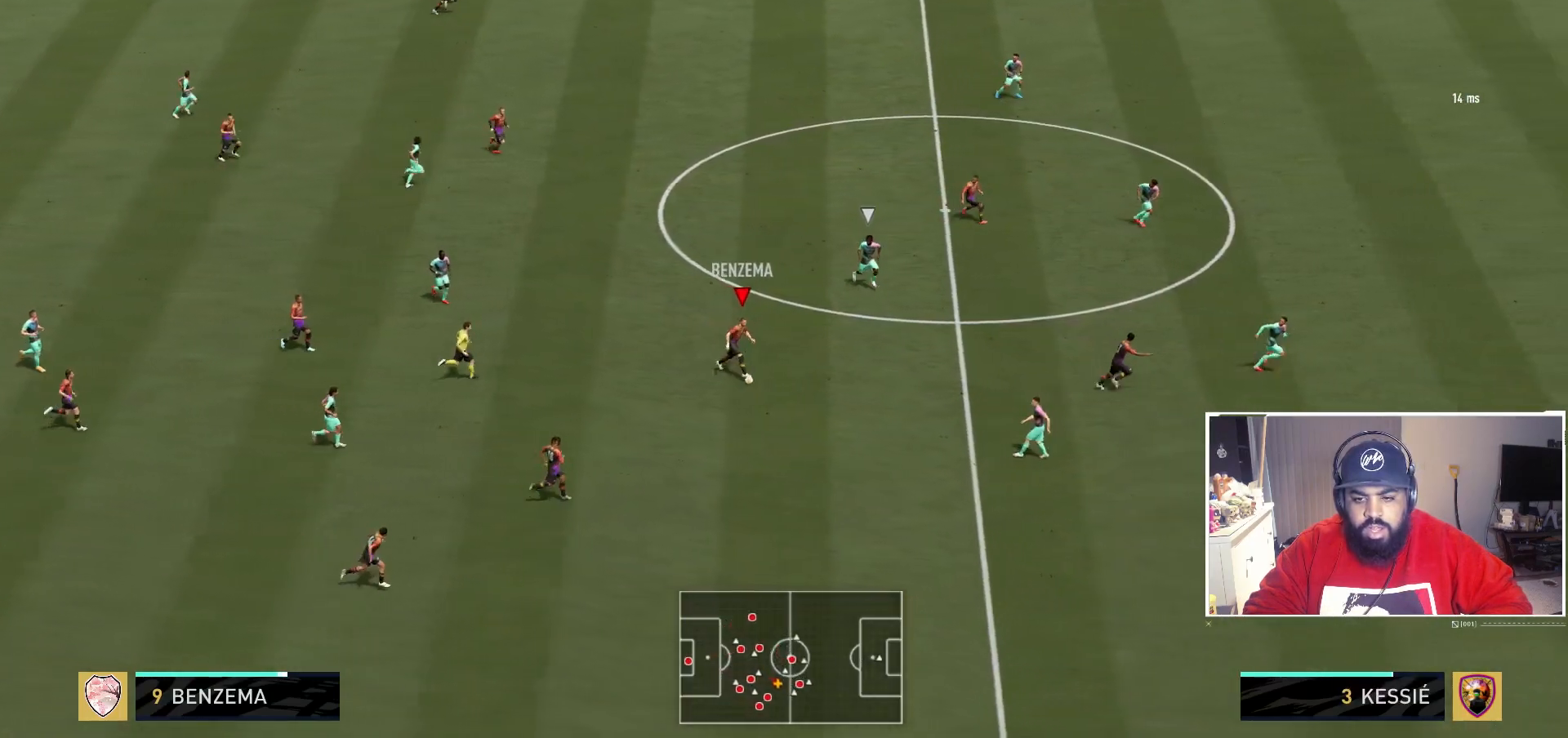
{"buttons": [], "left_stick": "down-right", "right_stick": "center", "events": []}
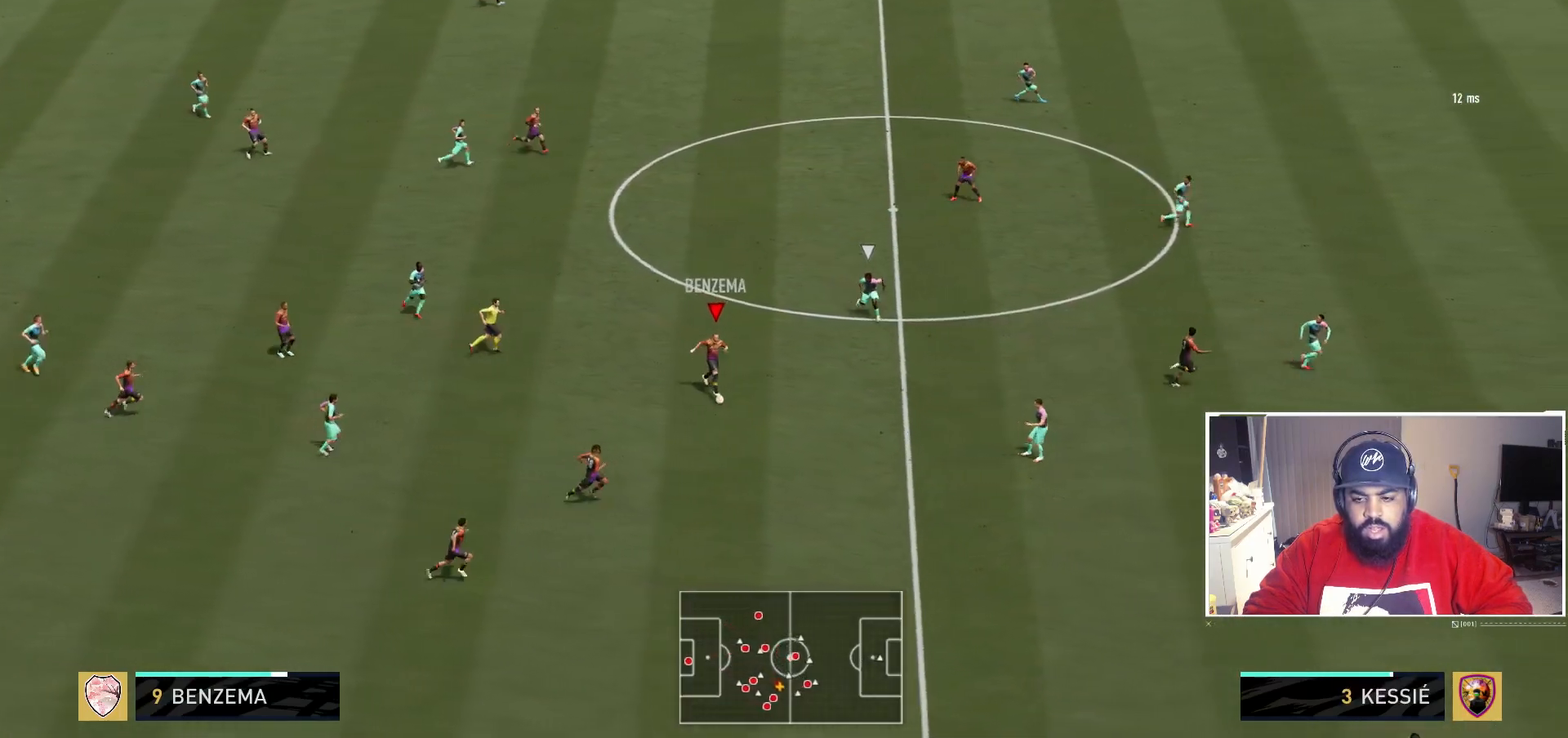
{"buttons": ["Y"], "left_stick": "right", "right_stick": "center", "events": [[283, "left_stick", "right"], [333, "Y", "down"]]}
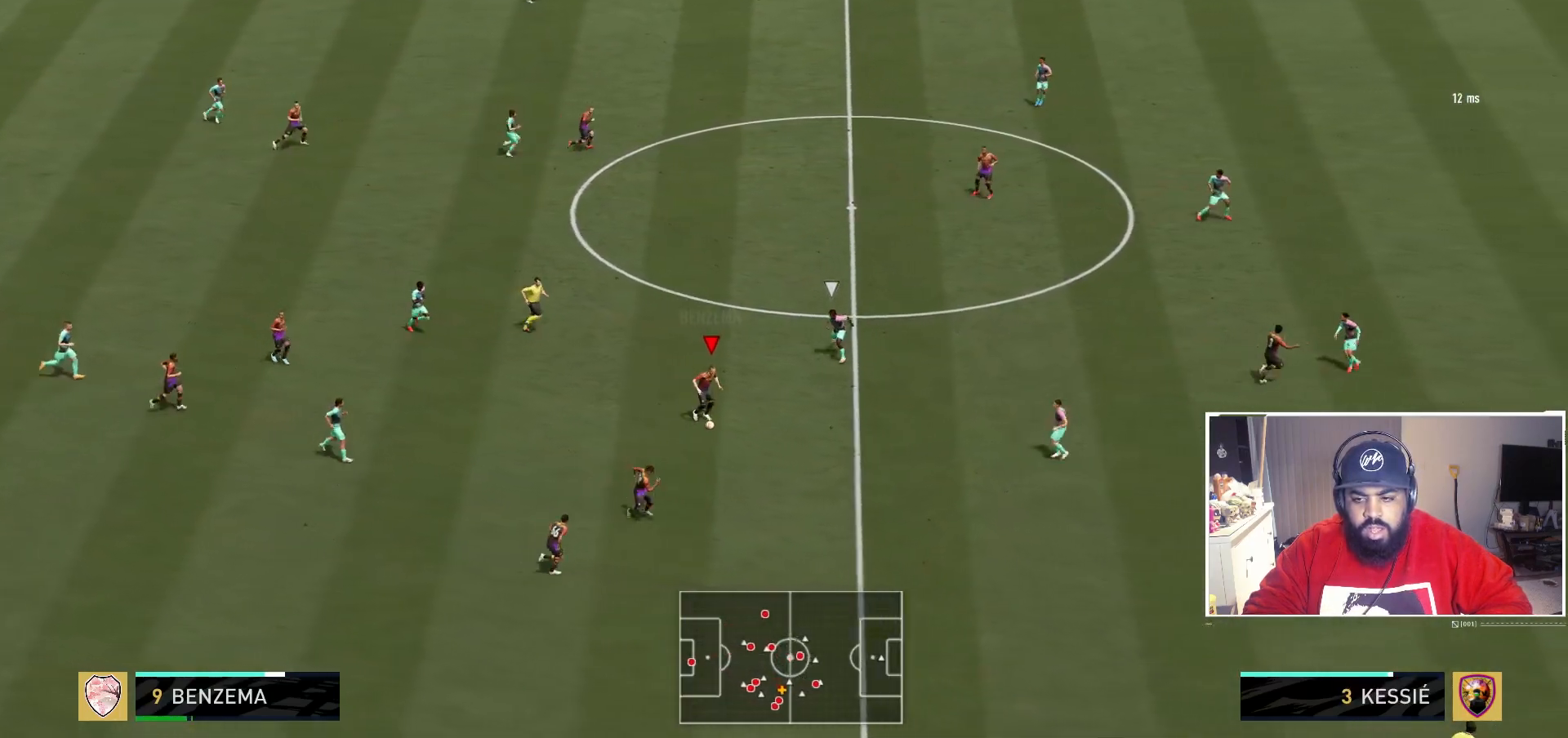
{"buttons": [], "left_stick": "right", "right_stick": "center", "events": [[200, "Y", "up"]]}
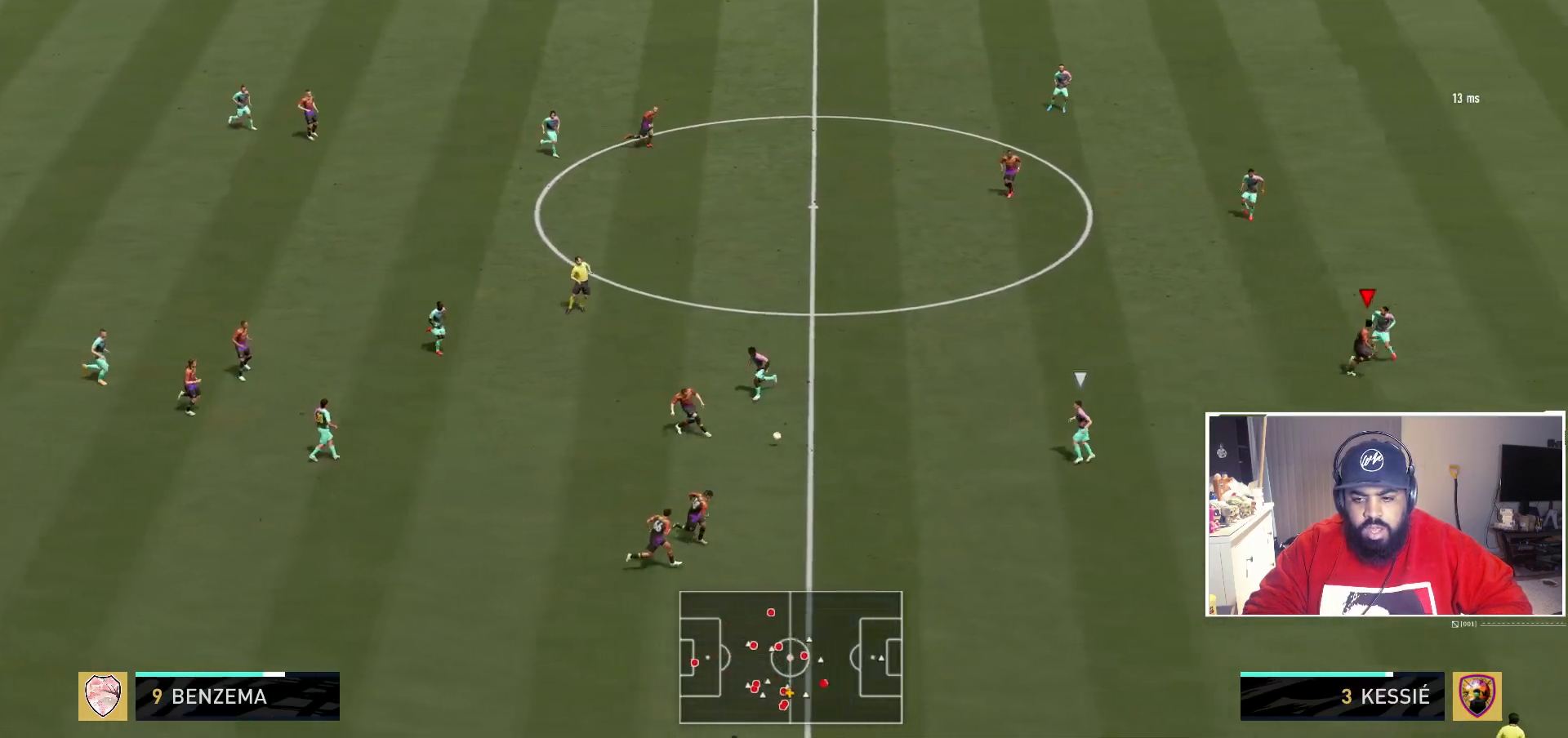
{"buttons": ["R2"], "left_stick": "right", "right_stick": "center", "events": [[117, "R2", "down"]]}
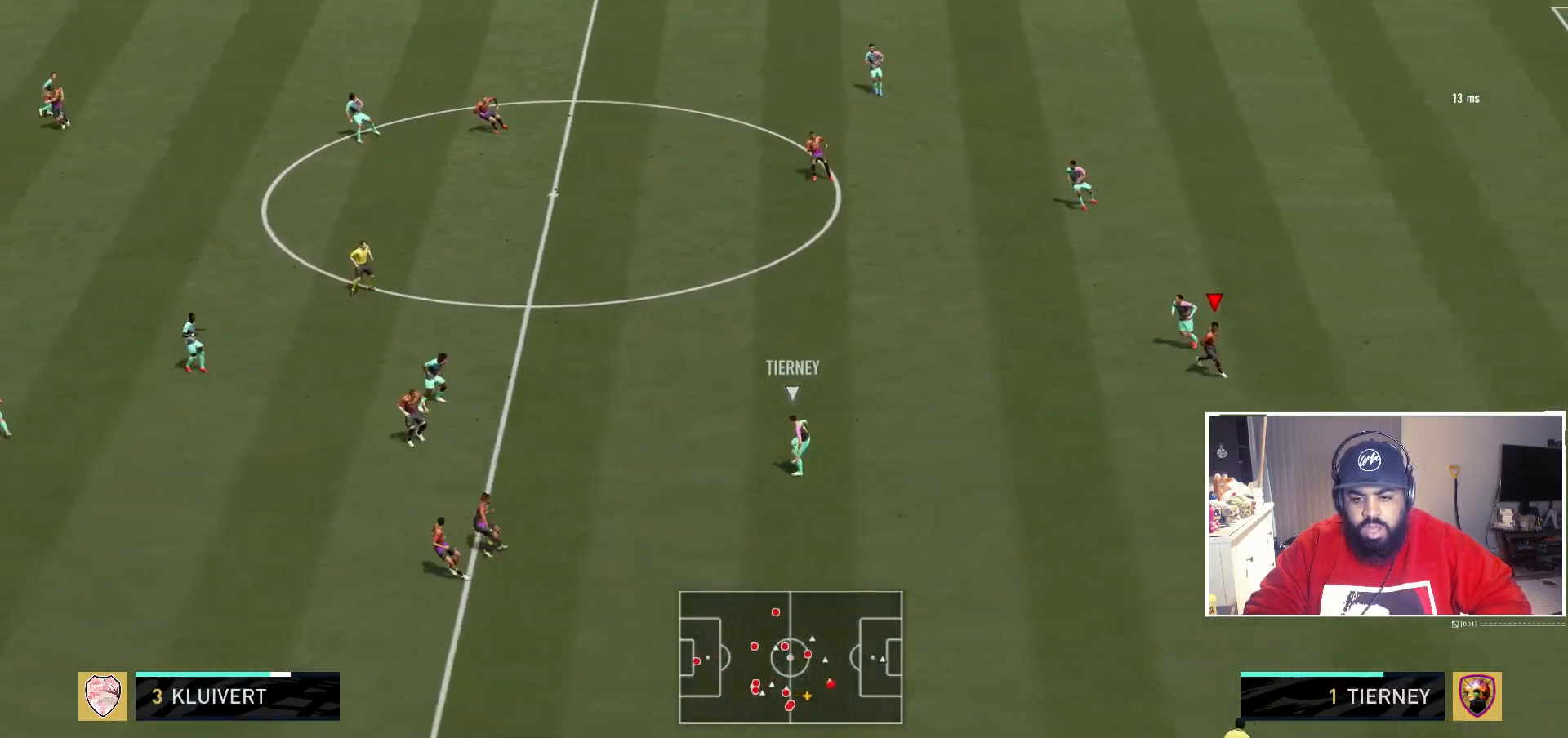
{"buttons": [], "left_stick": "up-right", "right_stick": "center", "events": [[433, "R2", "up"], [467, "left_stick", "up-right"]]}
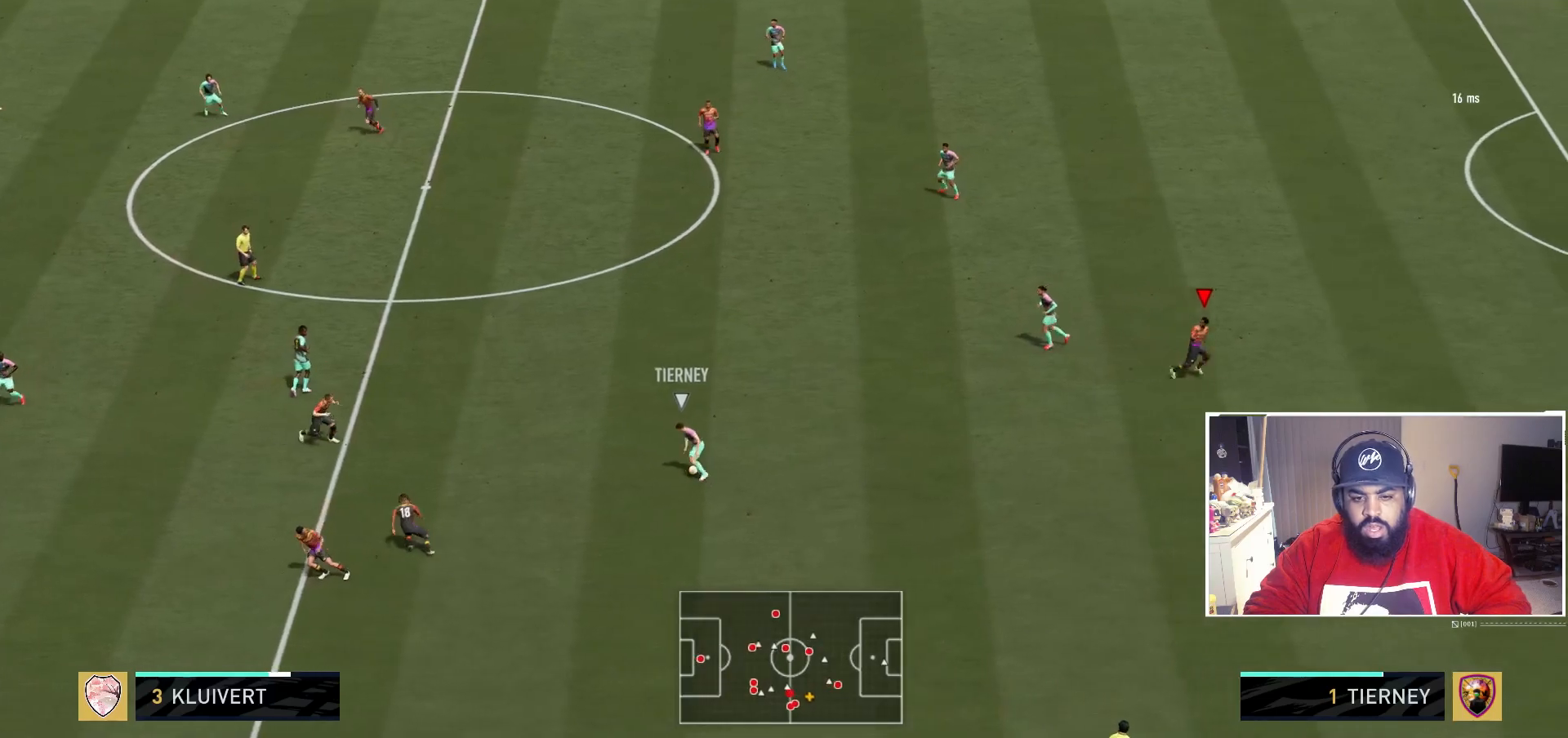
{"buttons": ["R2"], "left_stick": "up", "right_stick": "center", "events": [[300, "R2", "down"], [500, "left_stick", "up"]]}
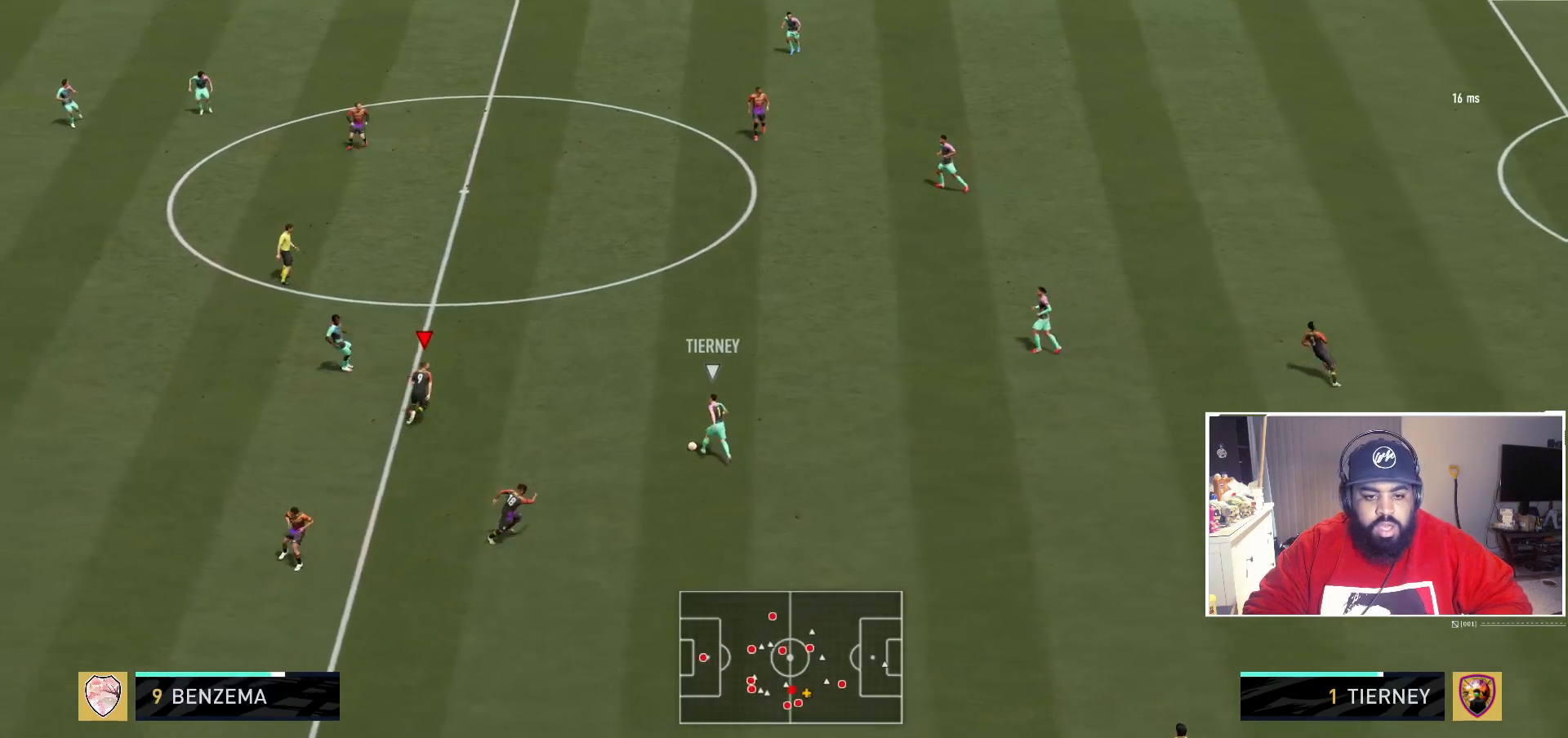
{"buttons": ["L2"], "left_stick": "up", "right_stick": "center", "events": [[483, "L2", "down"], [500, "R2", "up"]]}
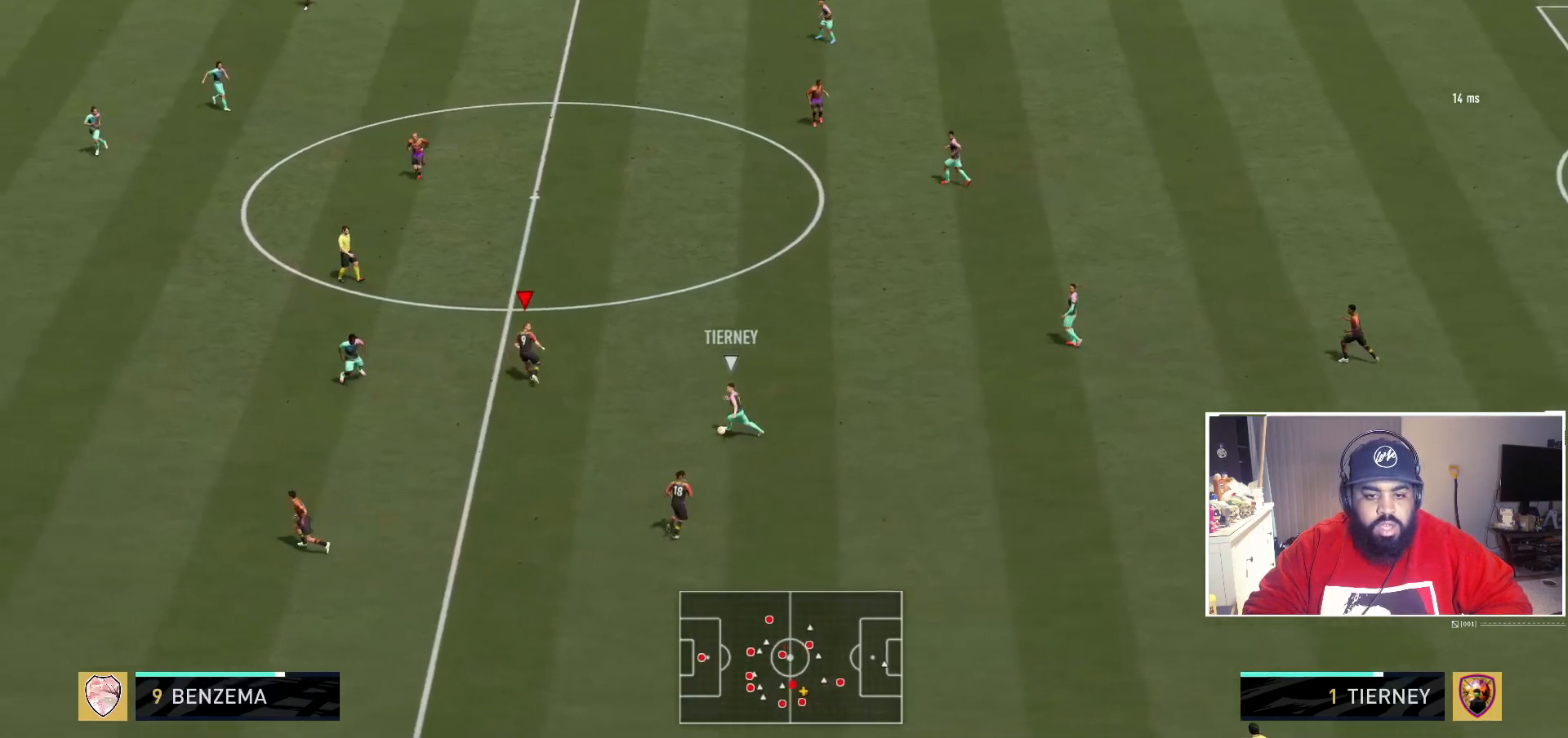
{"buttons": ["L2"], "left_stick": "down-left", "right_stick": "center", "events": [[17, "left_stick", "right"], [283, "left_stick", "down"], [383, "left_stick", "down-left"]]}
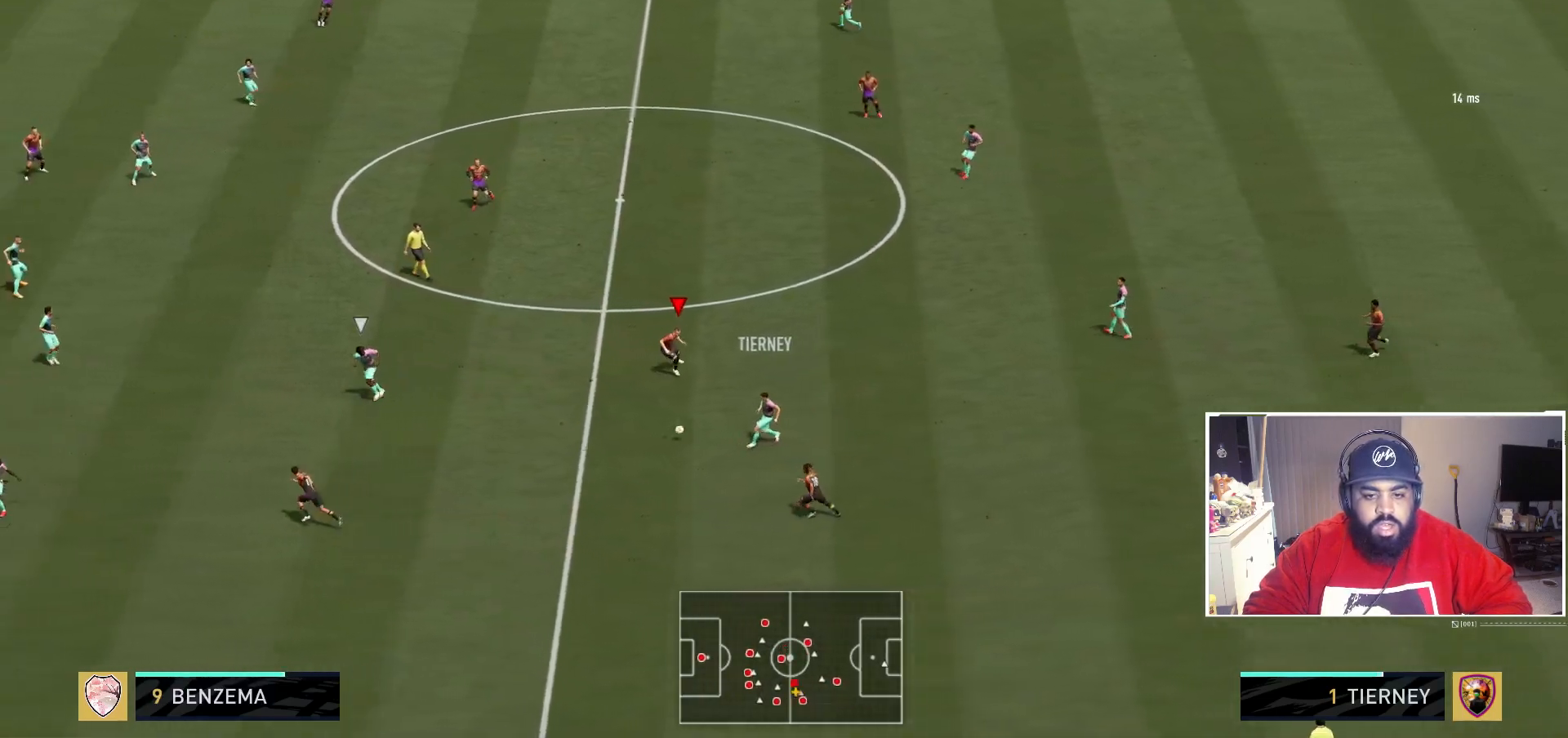
{"buttons": ["R2"], "left_stick": "left", "right_stick": "center", "events": [[67, "R2", "down"], [367, "left_stick", "left"], [483, "L2", "up"]]}
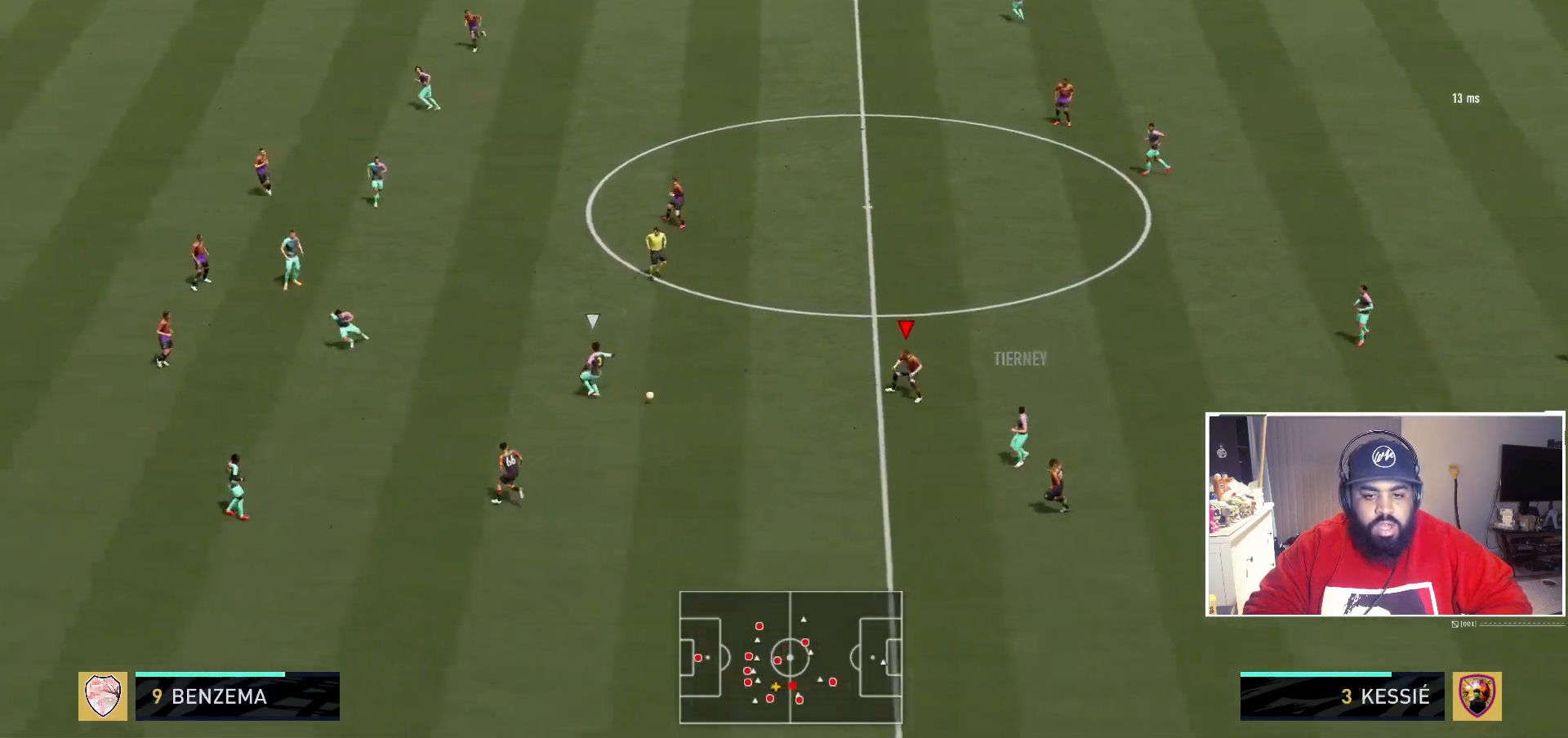
{"buttons": ["R2"], "left_stick": "left", "right_stick": "up", "events": [[183, "R2", "up"], [300, "R2", "down"], [450, "right_stick", "up"]]}
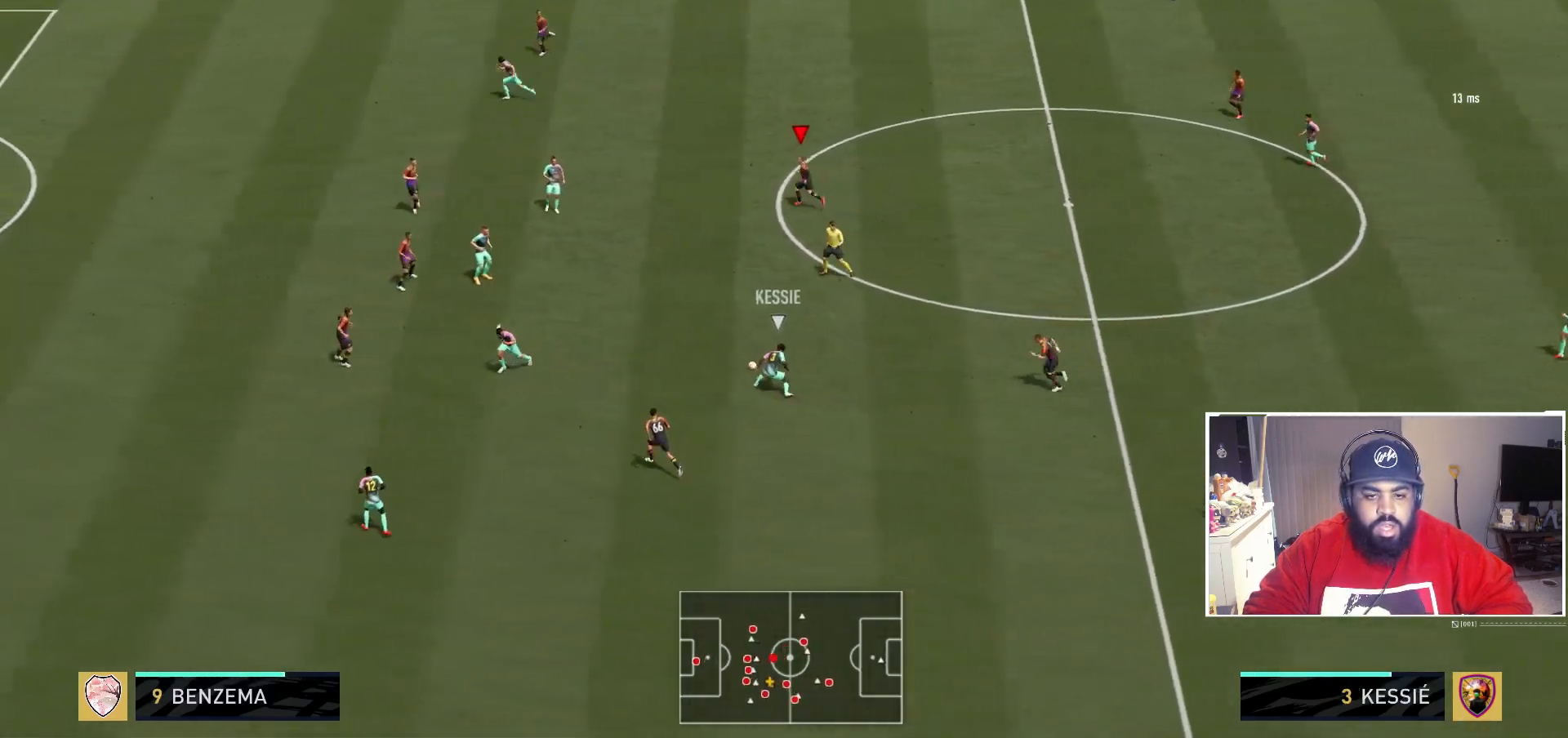
{"buttons": ["R2"], "left_stick": "left", "right_stick": "center", "events": [[33, "right_stick", "center"]]}
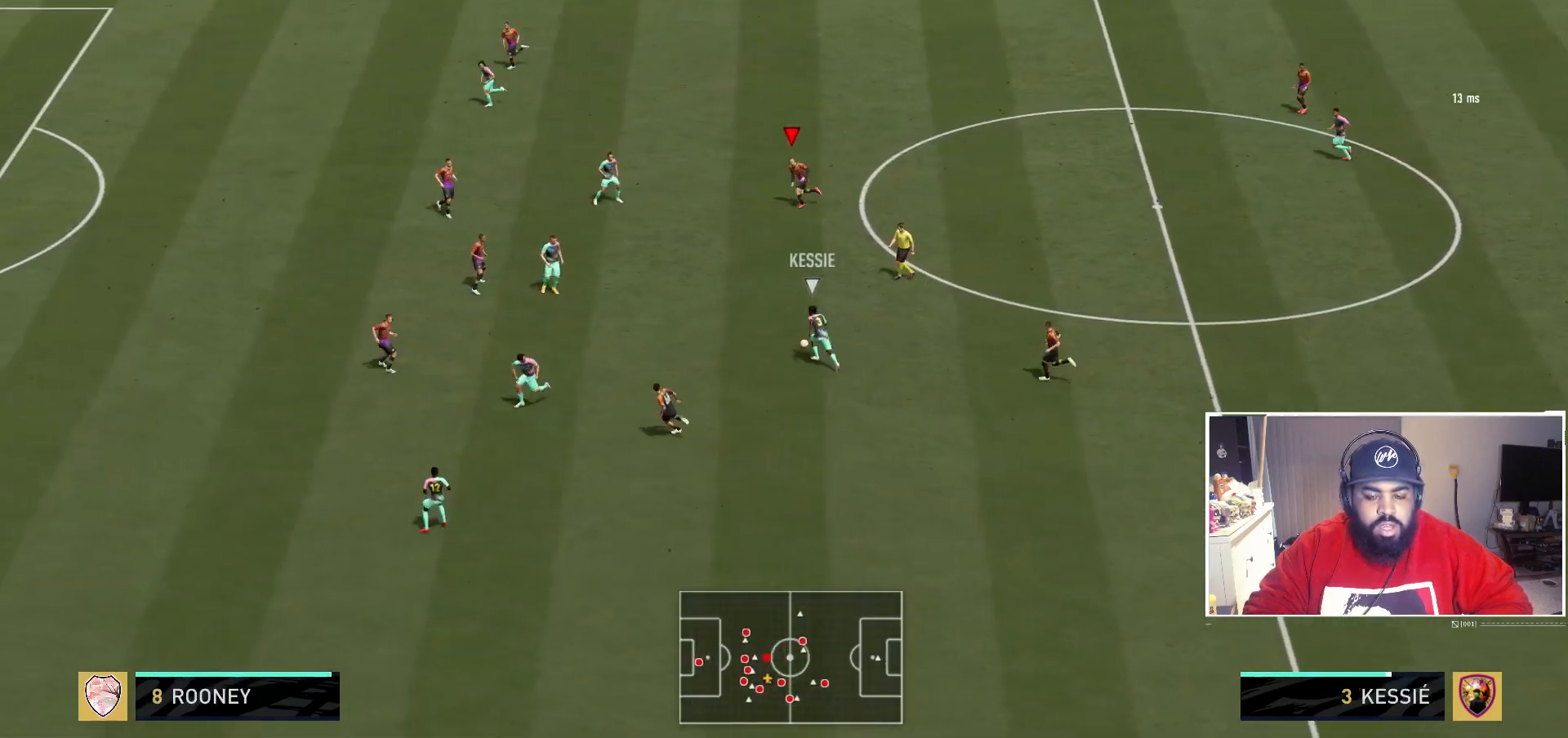
{"buttons": ["R2"], "left_stick": "down-left", "right_stick": "center", "events": [[183, "left_stick", "down-left"]]}
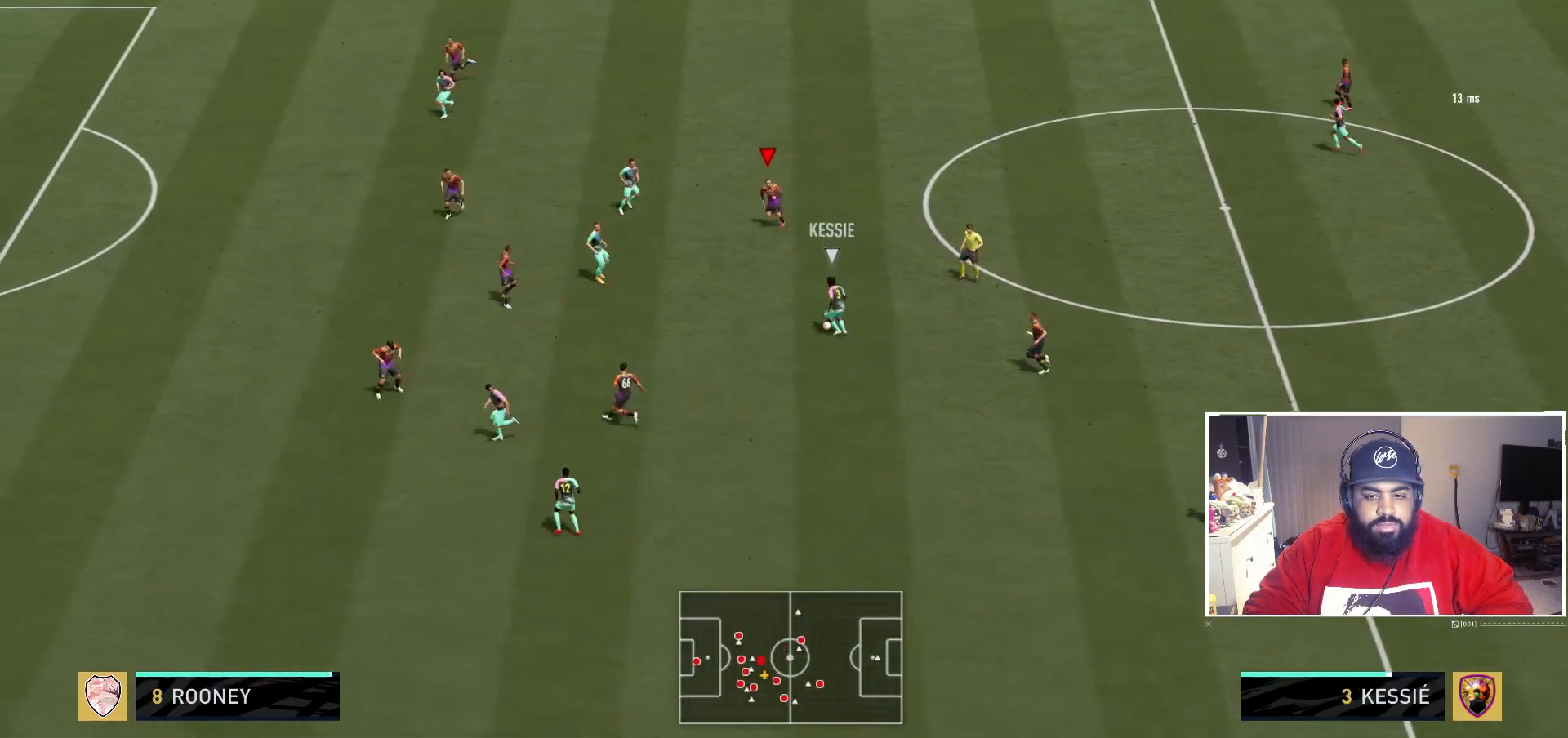
{"buttons": ["L2"], "left_stick": "down", "right_stick": "center", "events": [[167, "L2", "down"], [183, "left_stick", "down"], [267, "R2", "up"]]}
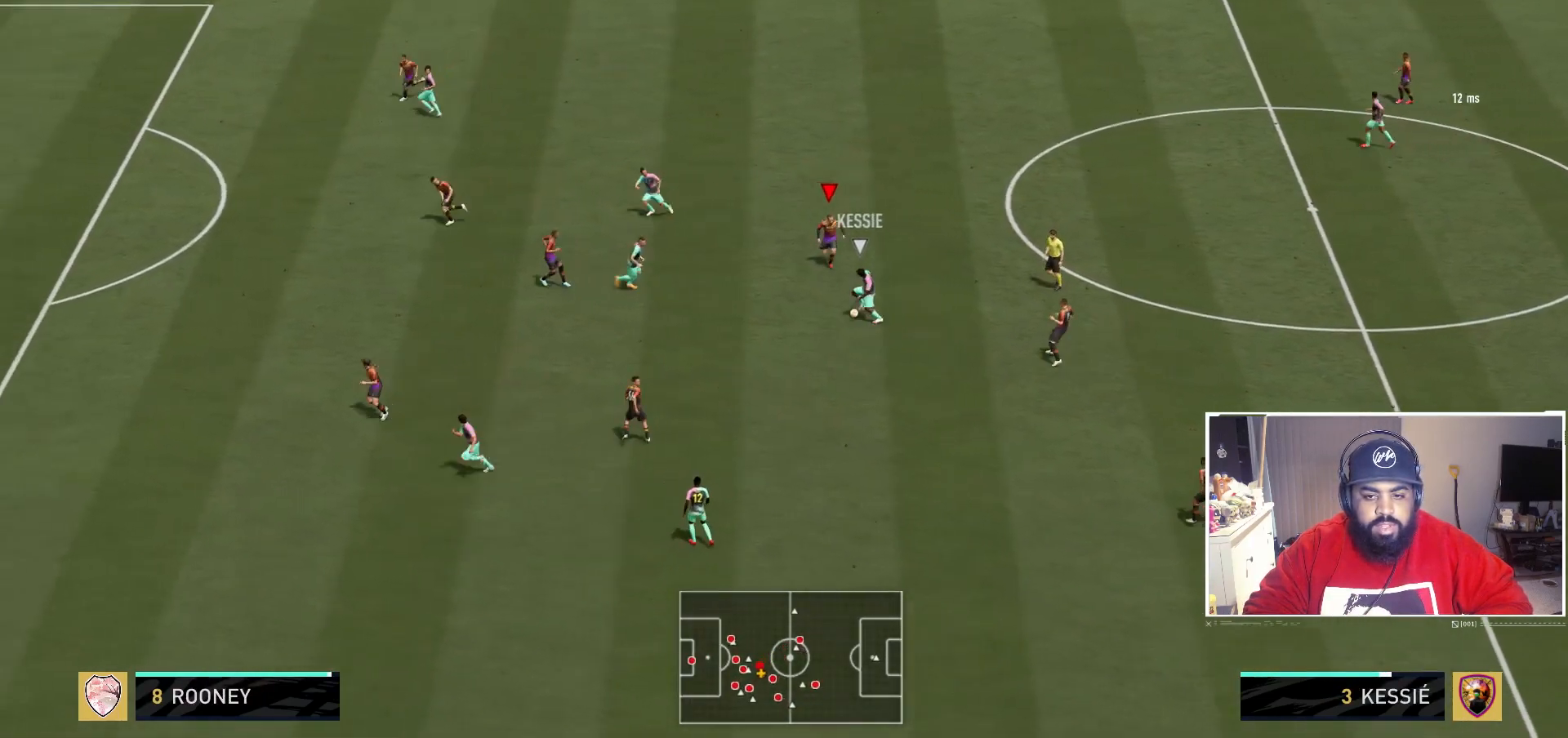
{"buttons": ["B", "L2", "R2"], "left_stick": "down-left", "right_stick": "center", "events": [[183, "B", "down"], [183, "R2", "down"], [333, "left_stick", "down-left"]]}
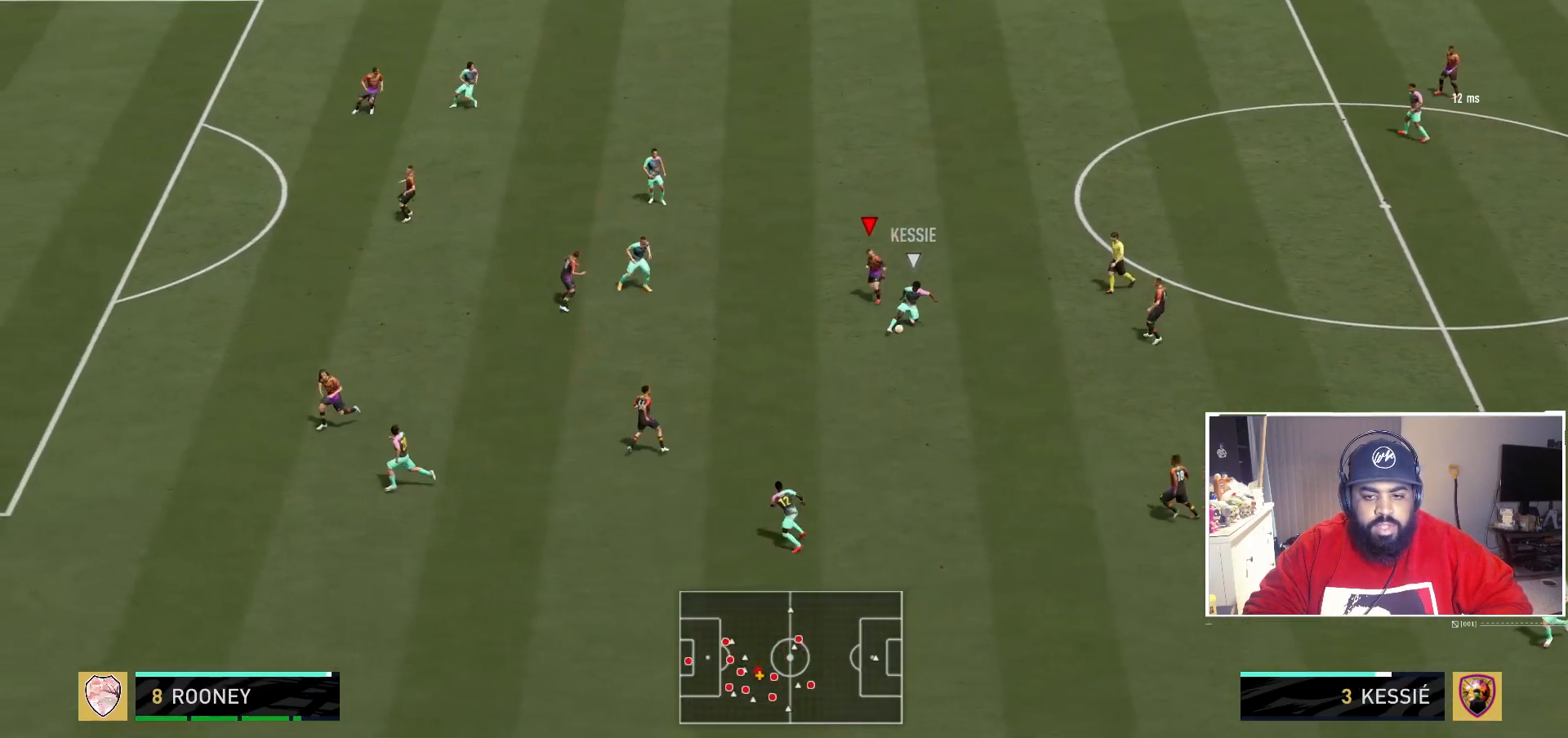
{"buttons": ["L2"], "left_stick": "down-right", "right_stick": "center"}
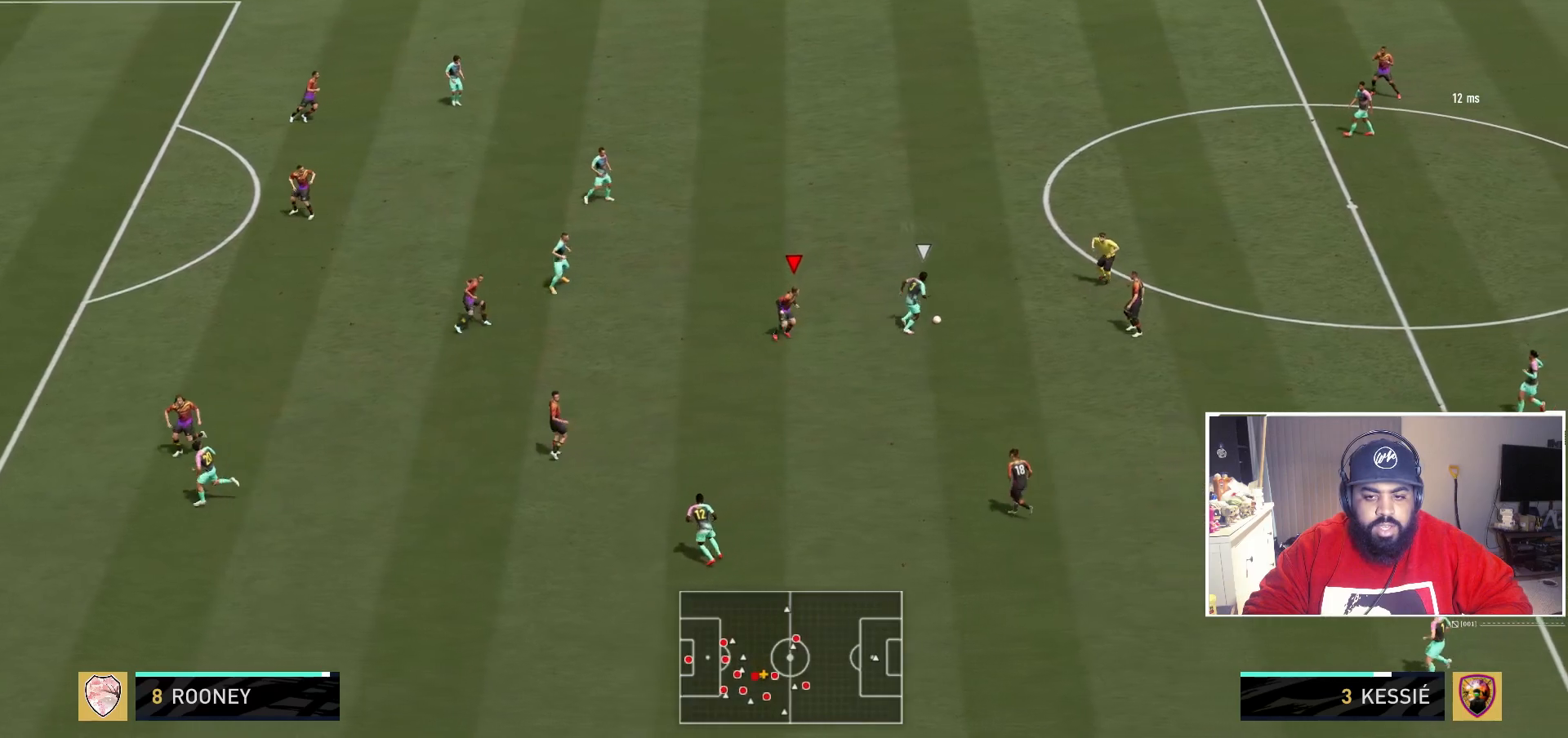
{"buttons": ["R2"], "left_stick": "up", "right_stick": "center", "events": [[33, "left_stick", "up-right"], [233, "left_stick", "up"], [283, "R2", "down"], [483, "L2", "up"]]}
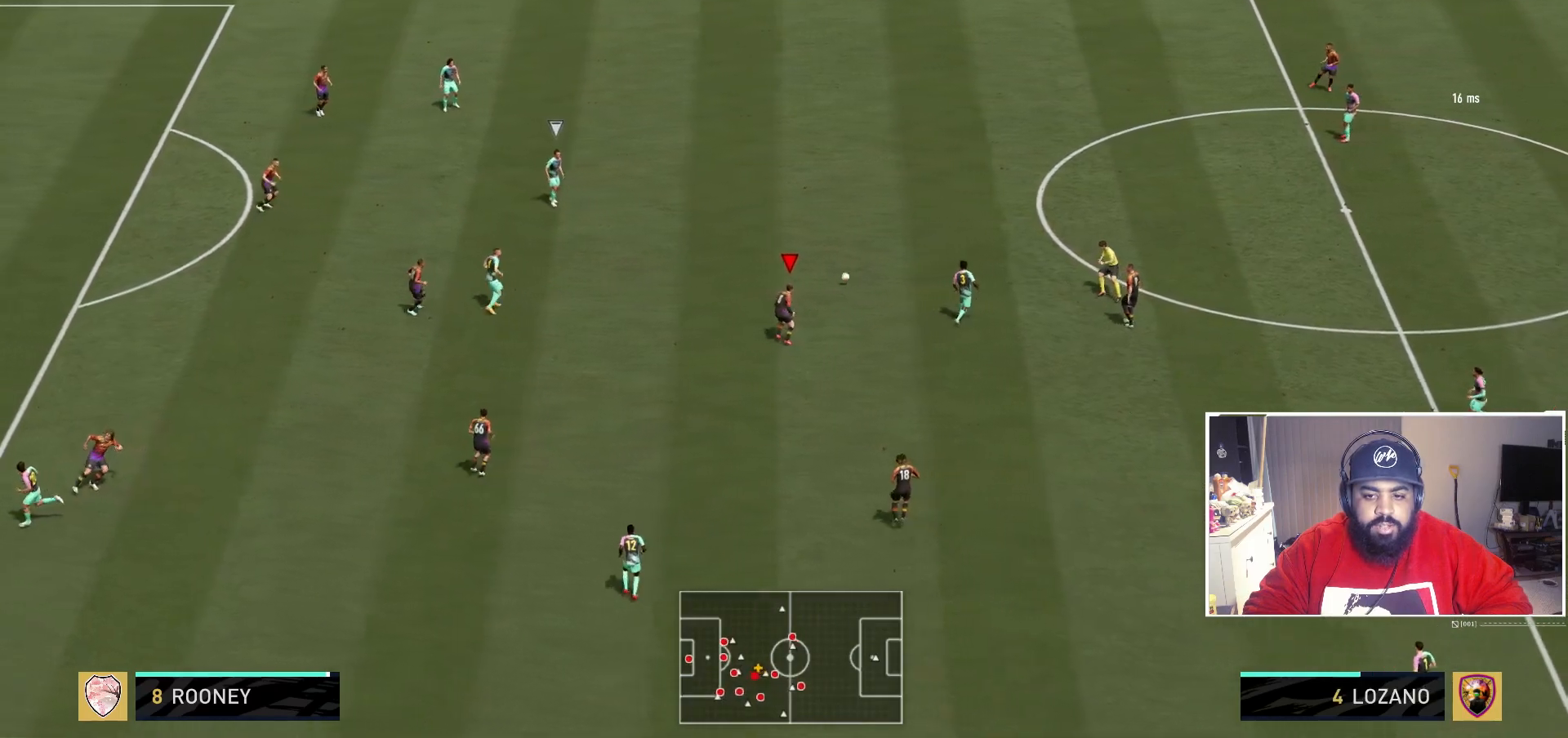
{"buttons": ["R2"], "left_stick": "up", "right_stick": "center", "events": []}
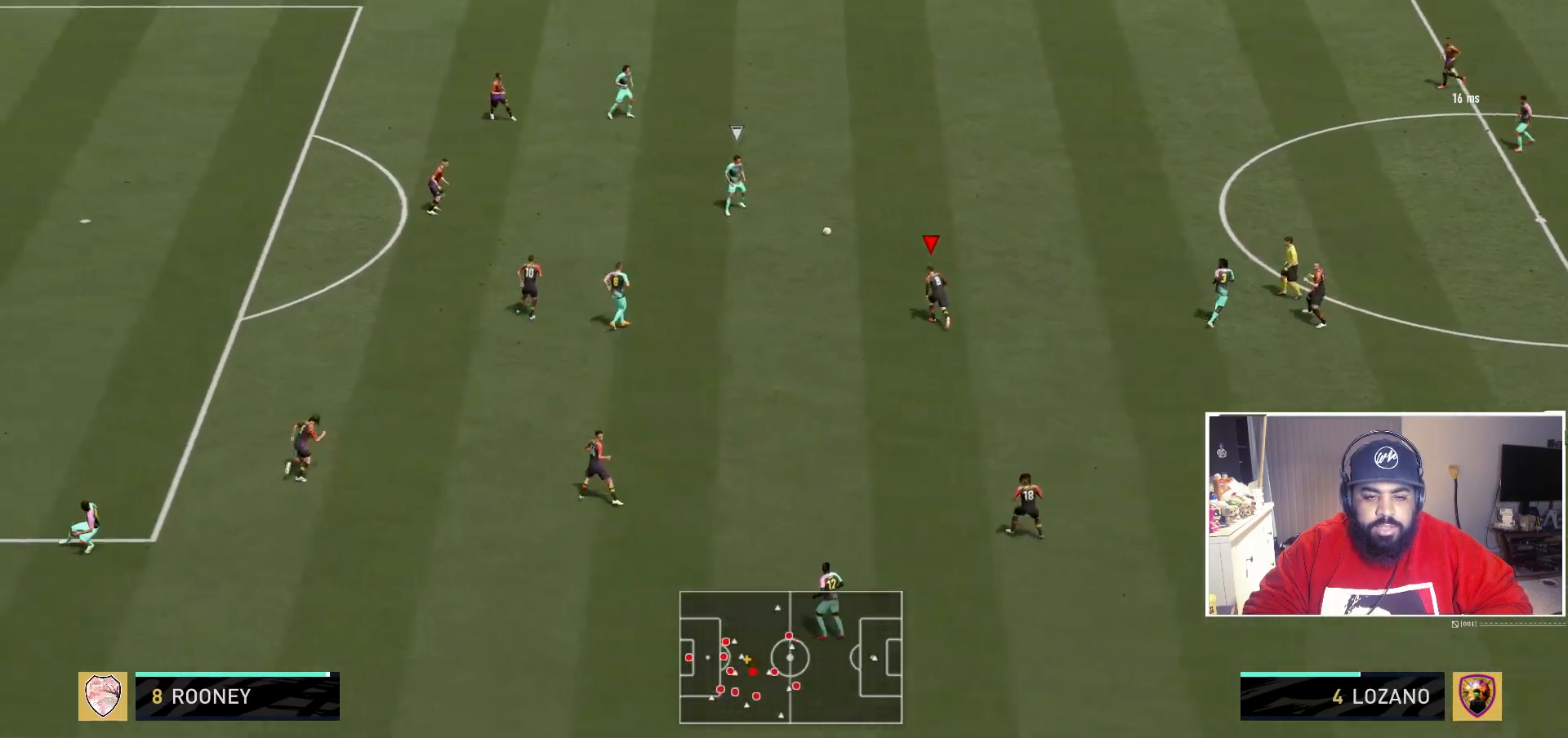
{"buttons": ["R2"], "left_stick": "up-left", "right_stick": "center", "events": [[317, "left_stick", "up-left"]]}
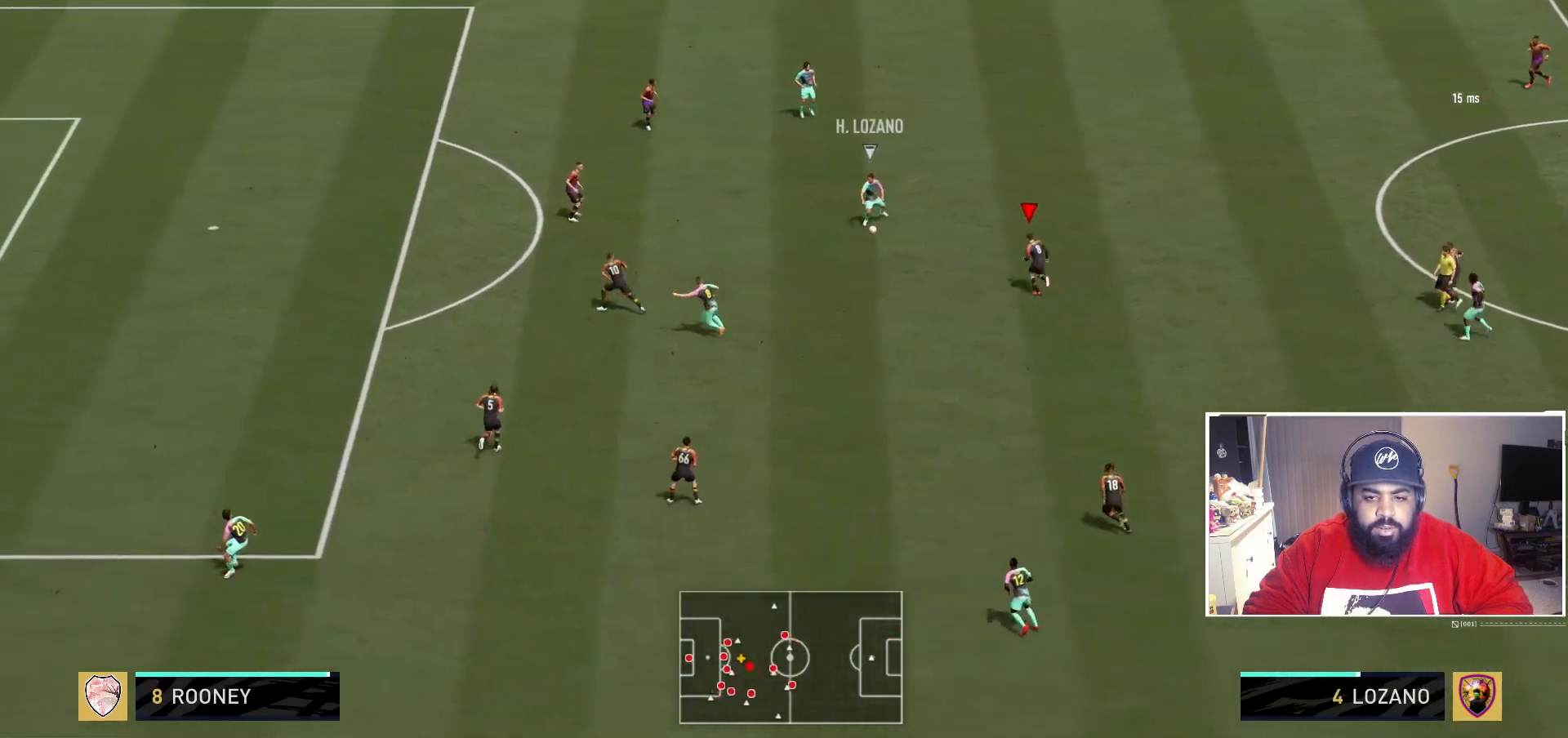
{"buttons": ["R2"], "left_stick": "left", "right_stick": "center", "events": [[300, "R1", "down"], [383, "left_stick", "left"], [400, "R1", "up"]]}